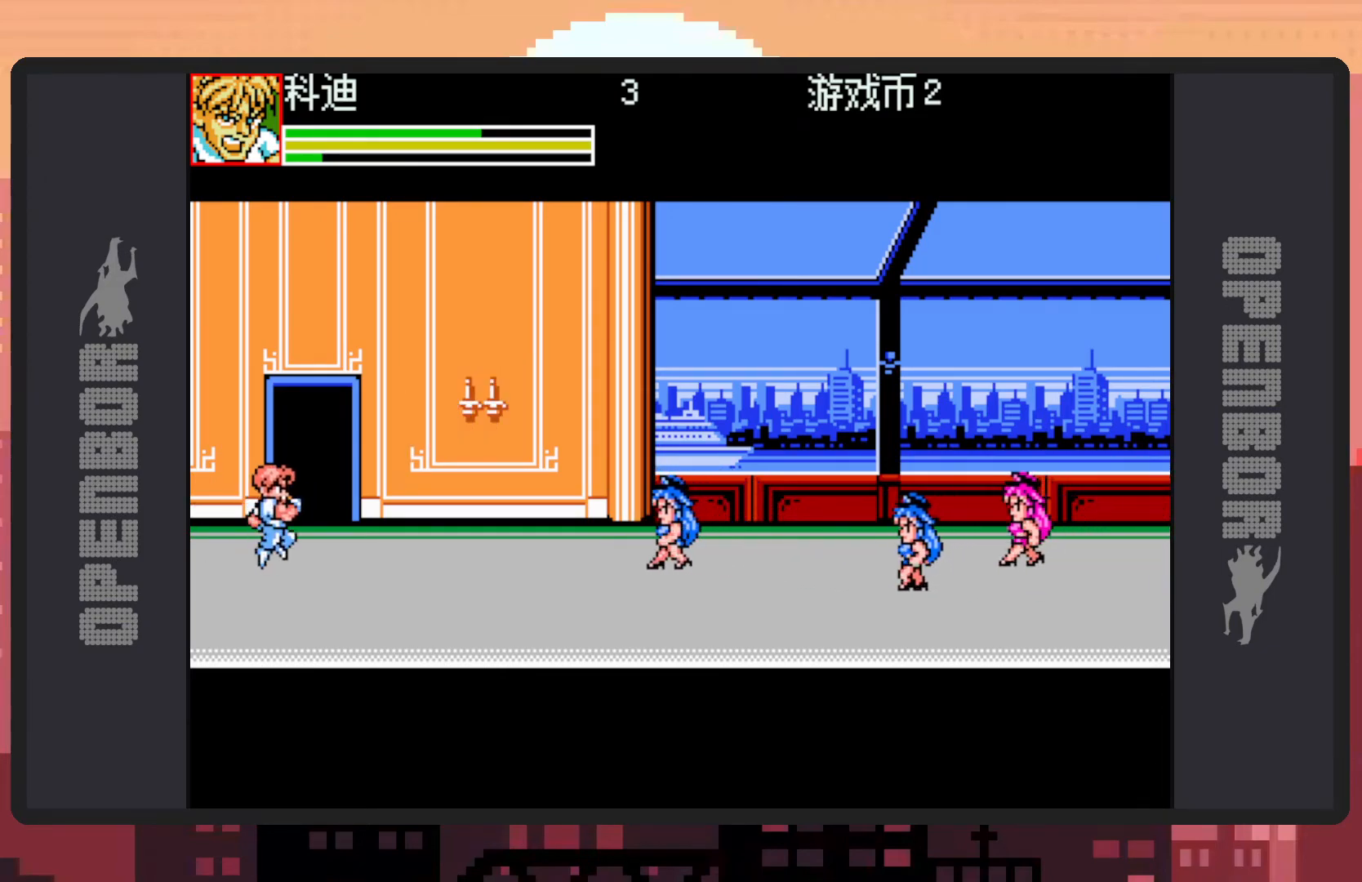
Gameplay with a controller (Nintendo layout); each line is a JSON object with the inputs held at the frame after it. "events" lists button and stick changes between this image and that frame as [ms after this image, input, new state], when the widget could be followed in between. Not read: L2 L3 R2 R3 left_stick right_stick.
{"buttons": [], "events": [[117, "B", "up"], [167, "DPAD_RIGHT", "up"], [184, "Y", "down"], [234, "Y", "up"], [267, "Y", "down"], [317, "Y", "up"], [367, "Y", "down"], [417, "Y", "up"], [451, "Y", "down"], [484, "Y", "up"]]}
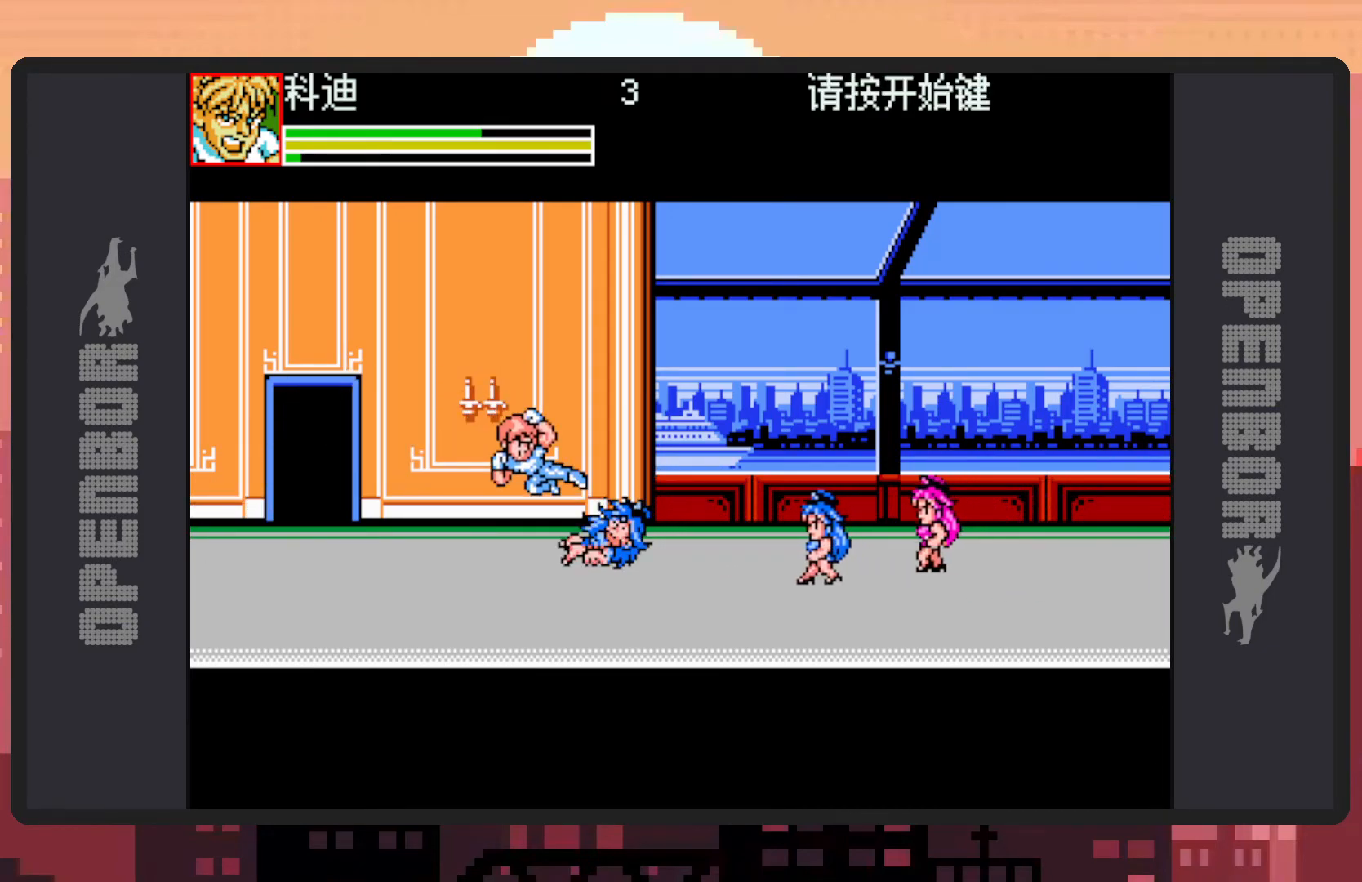
{"buttons": ["Y"], "events": [[50, "Y", "down"], [83, "Y", "up"], [133, "Y", "down"], [183, "Y", "up"], [217, "Y", "down"], [267, "Y", "up"], [300, "Y", "down"], [367, "Y", "up"], [400, "Y", "down"], [434, "Y", "up"], [484, "Y", "down"]]}
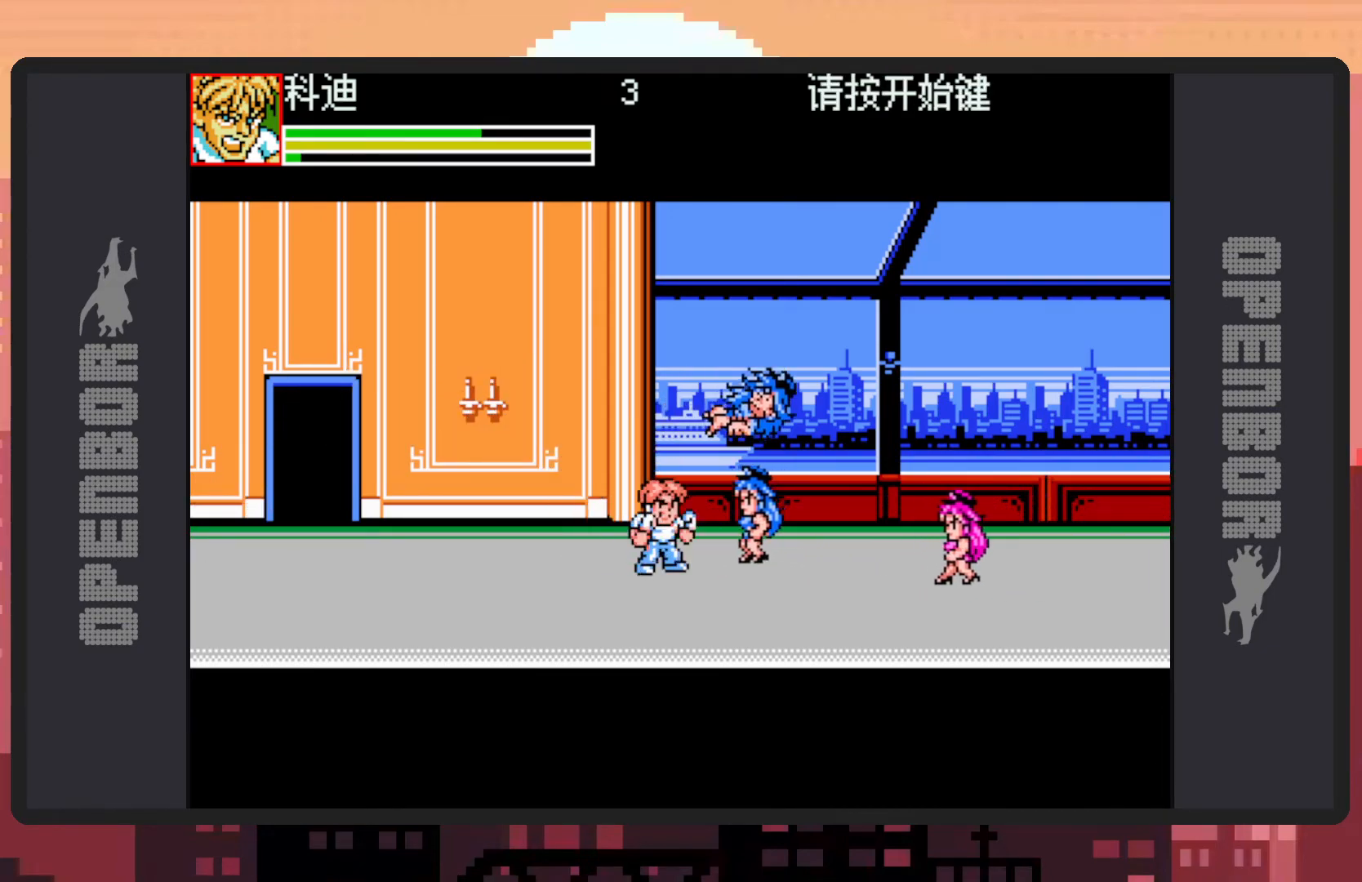
{"buttons": [], "events": [[34, "Y", "up"], [67, "Y", "down"], [117, "Y", "up"], [167, "Y", "down"], [200, "Y", "up"], [251, "Y", "down"], [301, "Y", "up"], [351, "Y", "down"], [384, "Y", "up"], [434, "Y", "down"], [467, "Y", "up"]]}
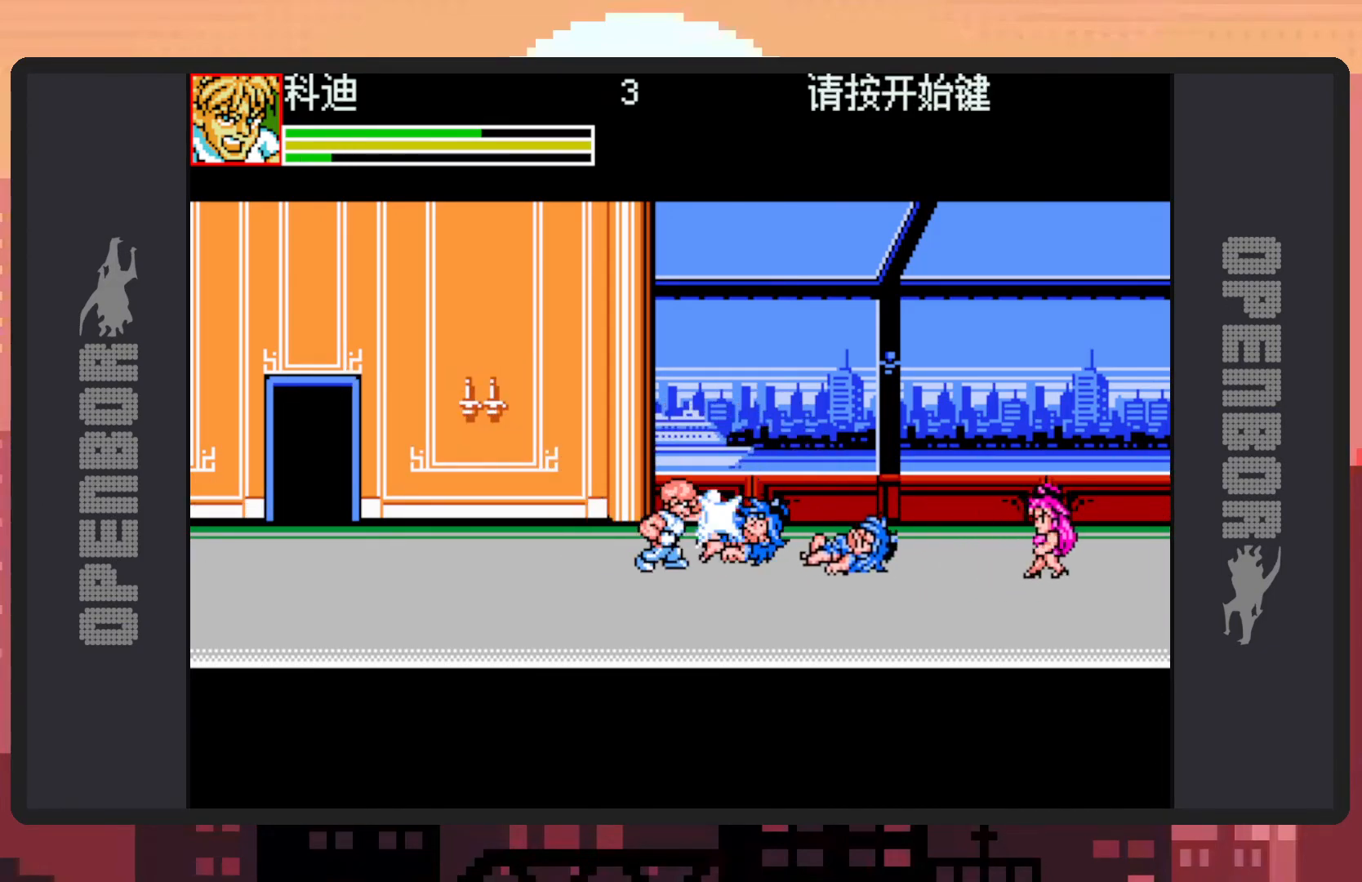
{"buttons": ["Y"], "events": [[33, "Y", "down"], [84, "Y", "up"], [117, "Y", "down"], [184, "Y", "up"], [217, "Y", "down"], [267, "Y", "up"], [300, "Y", "down"], [350, "Y", "up"], [401, "Y", "down"], [434, "Y", "up"], [501, "Y", "down"]]}
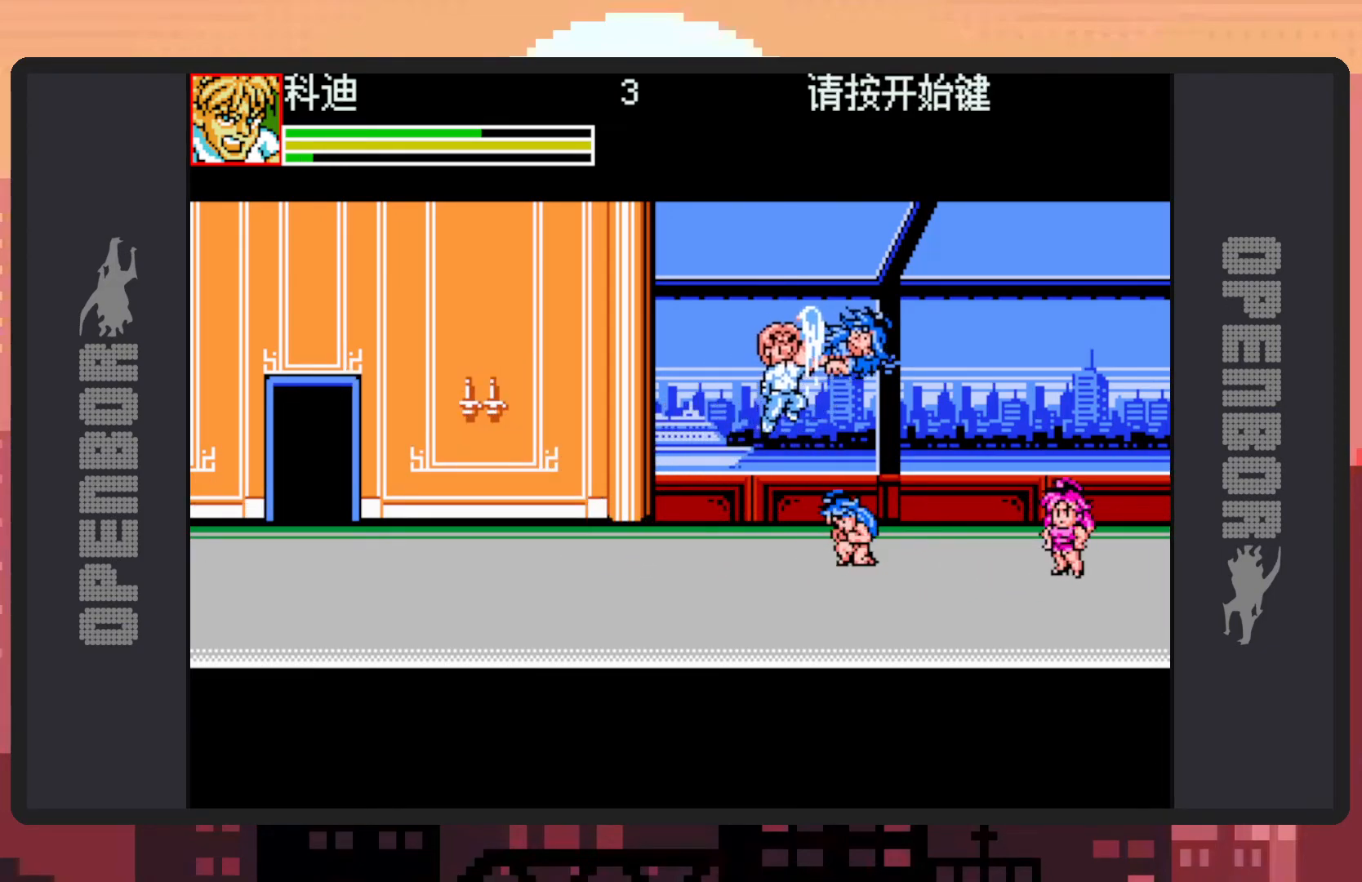
{"buttons": ["DPAD_RIGHT"], "events": [[33, "Y", "up"], [66, "Y", "down"], [100, "Y", "up"], [217, "DPAD_LEFT", "down"], [317, "DPAD_DOWN", "down"], [317, "DPAD_LEFT", "up"], [350, "DPAD_DOWN", "up"], [350, "DPAD_RIGHT", "down"], [350, "Y", "down"], [383, "Y", "up"], [433, "Y", "down"], [483, "Y", "up"]]}
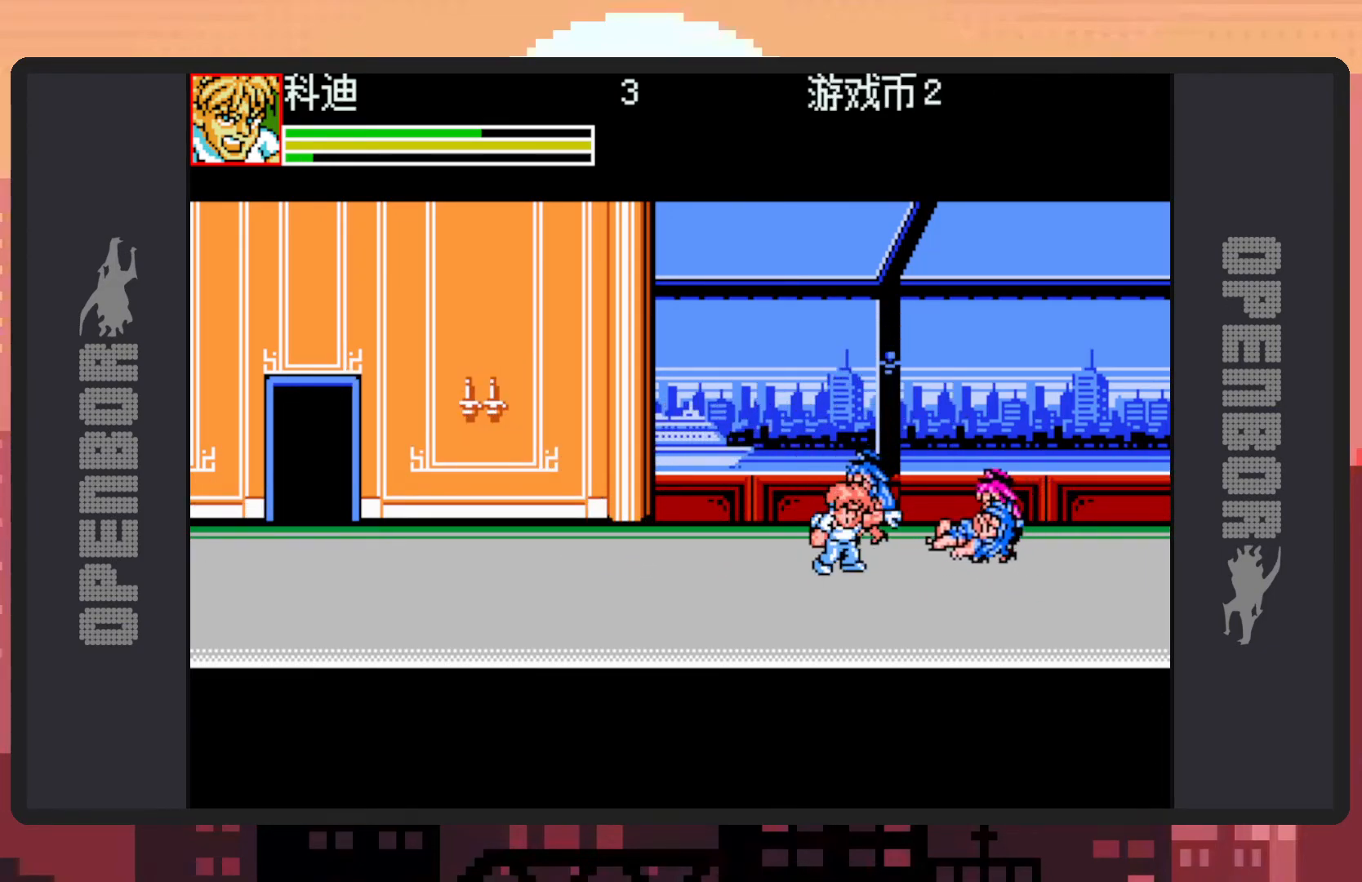
{"buttons": ["DPAD_UP"], "events": [[17, "Y", "down"], [67, "Y", "up"], [100, "DPAD_RIGHT", "up"], [100, "Y", "down"], [150, "Y", "up"], [200, "Y", "down"], [250, "Y", "up"], [300, "Y", "down"], [334, "Y", "up"], [384, "DPAD_UP", "down"]]}
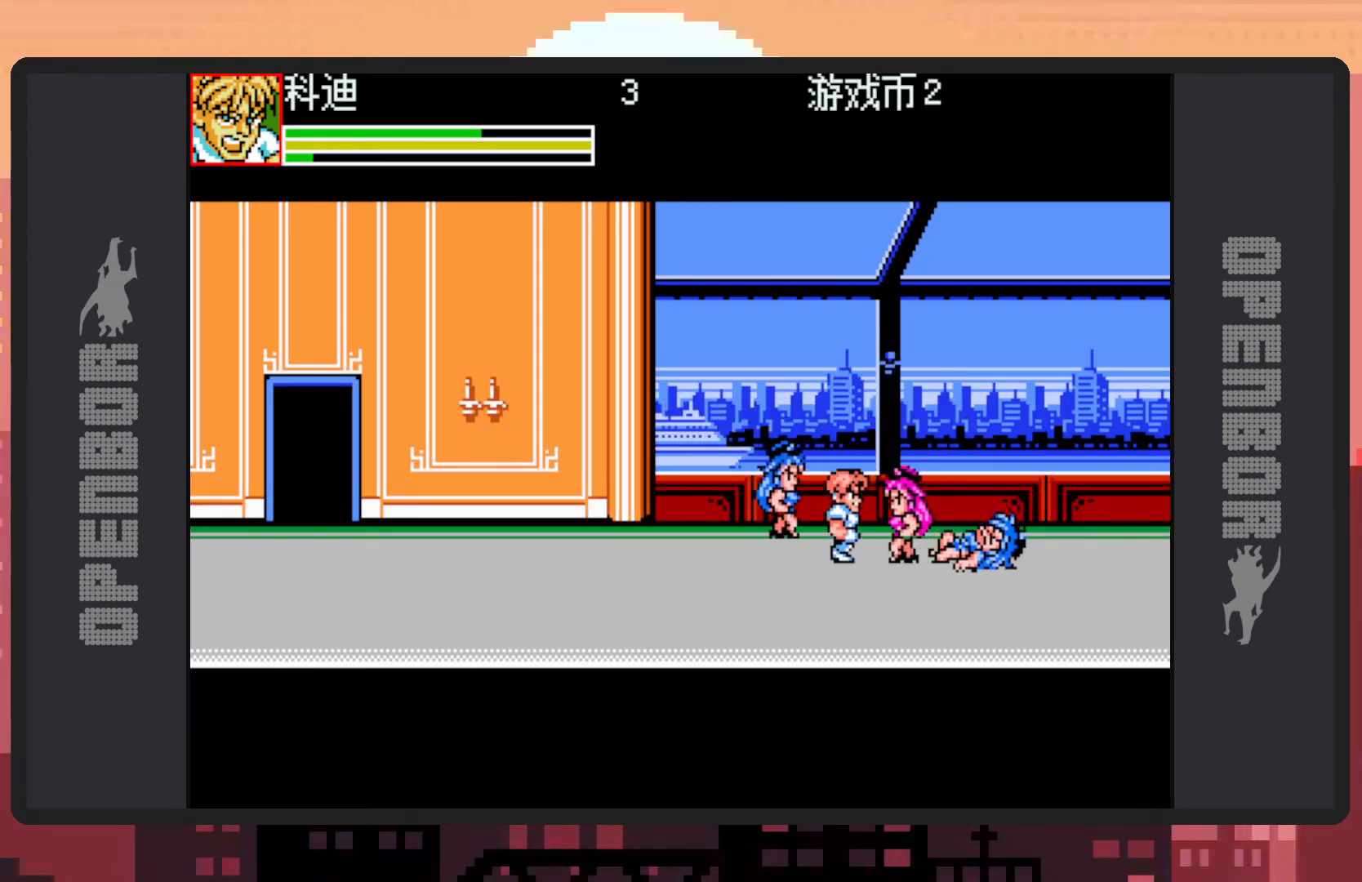
{"buttons": ["DPAD_DOWN", "DPAD_RIGHT"], "events": [[66, "DPAD_LEFT", "down"], [283, "DPAD_UP", "up"], [417, "DPAD_UP", "down"], [450, "DPAD_DOWN", "down"], [450, "DPAD_LEFT", "up"], [450, "DPAD_RIGHT", "down"], [450, "DPAD_UP", "up"]]}
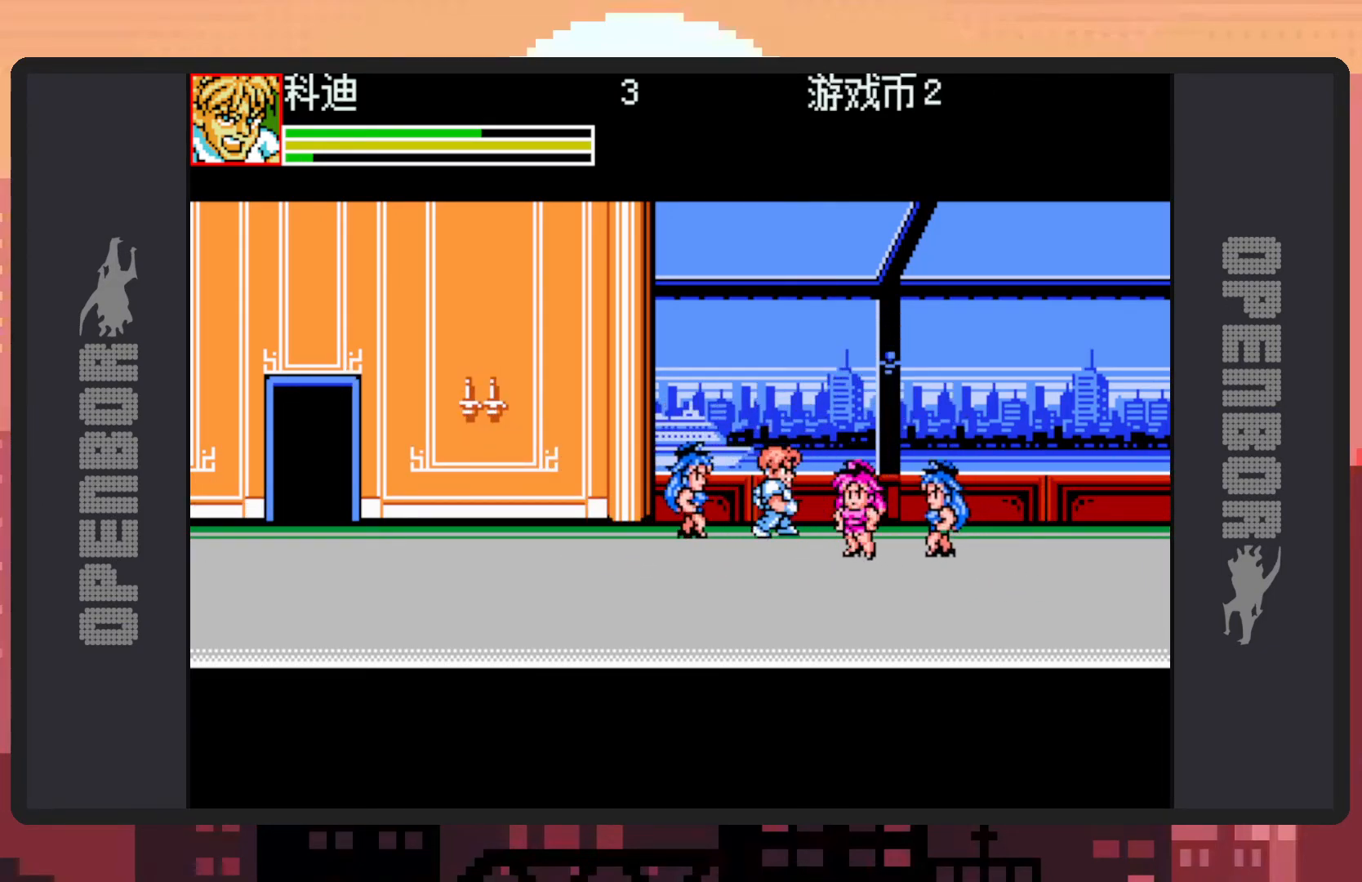
{"buttons": ["Y", "DPAD_DOWN", "DPAD_RIGHT"], "events": [[50, "Y", "down"], [100, "Y", "up"], [134, "Y", "down"], [184, "Y", "up"], [234, "DPAD_DOWN", "up"], [234, "Y", "down"], [267, "Y", "up"], [317, "Y", "down"], [350, "Y", "up"], [384, "DPAD_DOWN", "down"], [417, "Y", "down"], [451, "Y", "up"], [501, "Y", "down"]]}
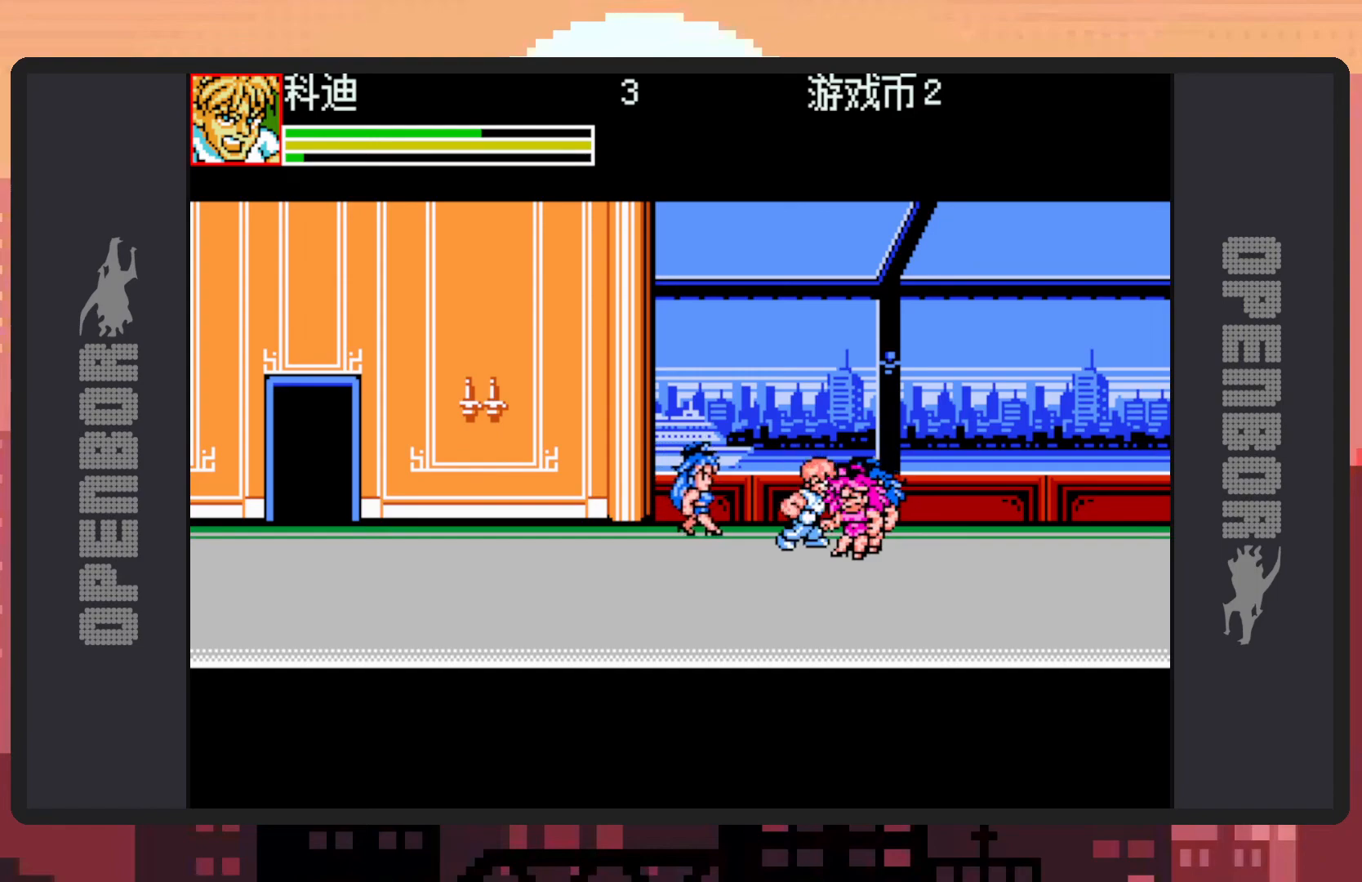
{"buttons": ["DPAD_RIGHT"], "events": [[33, "Y", "up"], [83, "Y", "down"], [133, "Y", "up"], [166, "Y", "down"], [217, "Y", "up"], [267, "Y", "down"], [300, "Y", "up"], [317, "DPAD_DOWN", "up"], [350, "Y", "down"], [400, "Y", "up"], [433, "Y", "down"], [483, "Y", "up"]]}
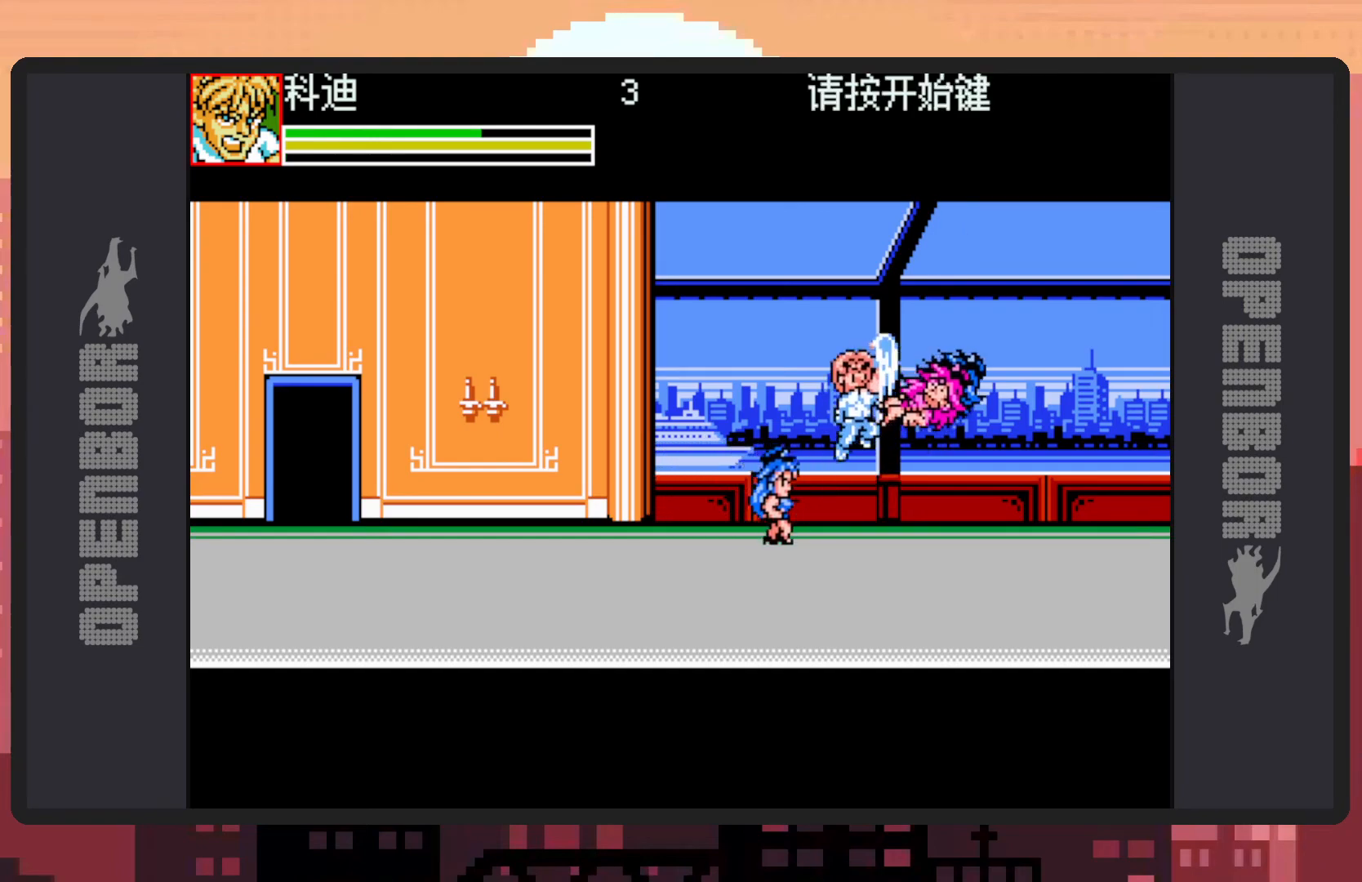
{"buttons": ["DPAD_LEFT"], "events": [[33, "Y", "down"], [67, "Y", "up"], [100, "DPAD_RIGHT", "up"], [117, "Y", "down"], [167, "Y", "up"], [217, "Y", "down"], [234, "DPAD_DOWN", "down"], [250, "DPAD_DOWN", "up"], [250, "Y", "up"], [284, "DPAD_LEFT", "down"]]}
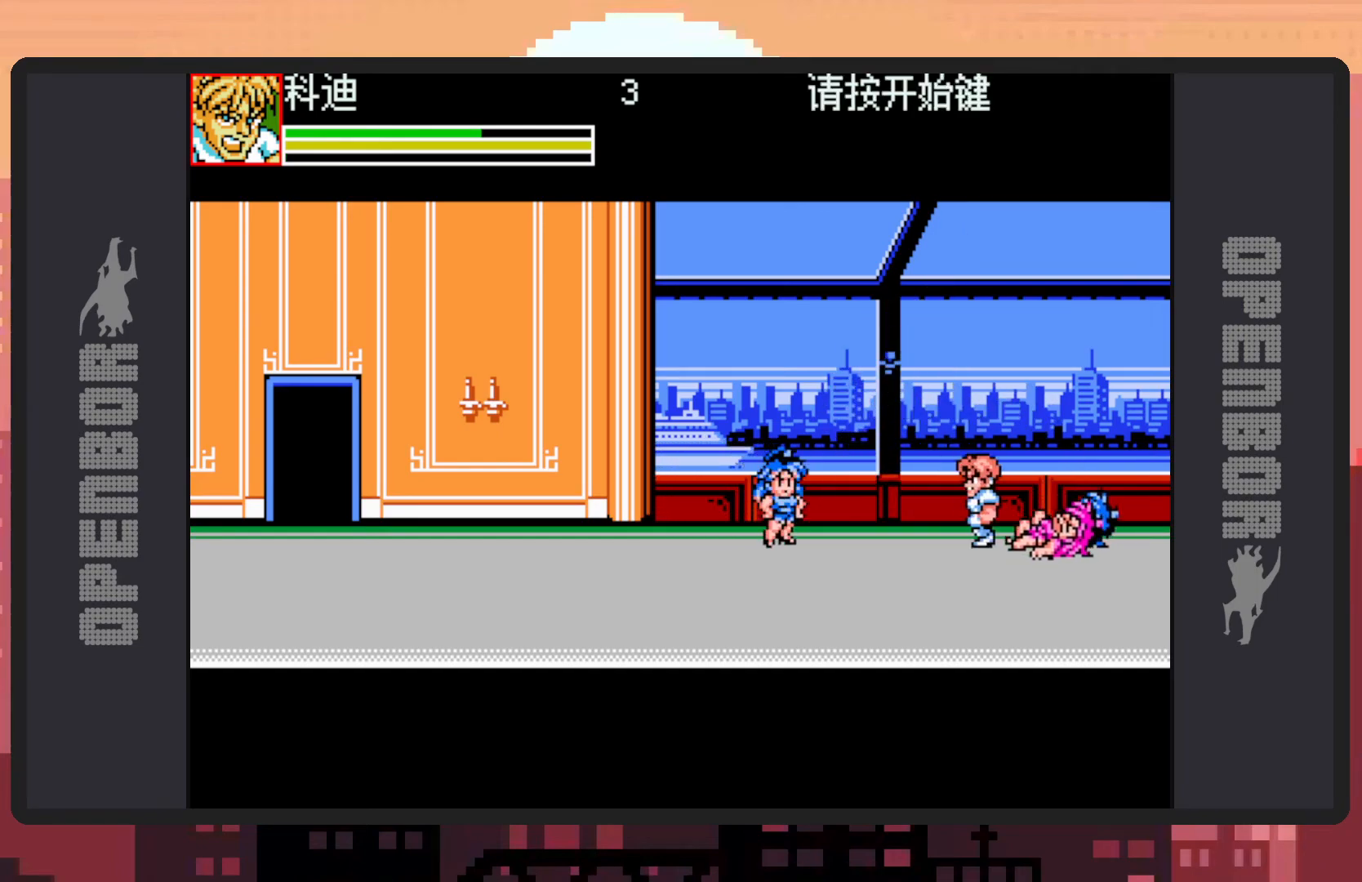
{"buttons": ["Y"], "events": [[150, "B", "down"], [283, "B", "up"], [317, "Y", "down"], [333, "DPAD_LEFT", "up"], [367, "Y", "up"], [400, "Y", "down"], [450, "Y", "up"], [500, "Y", "down"]]}
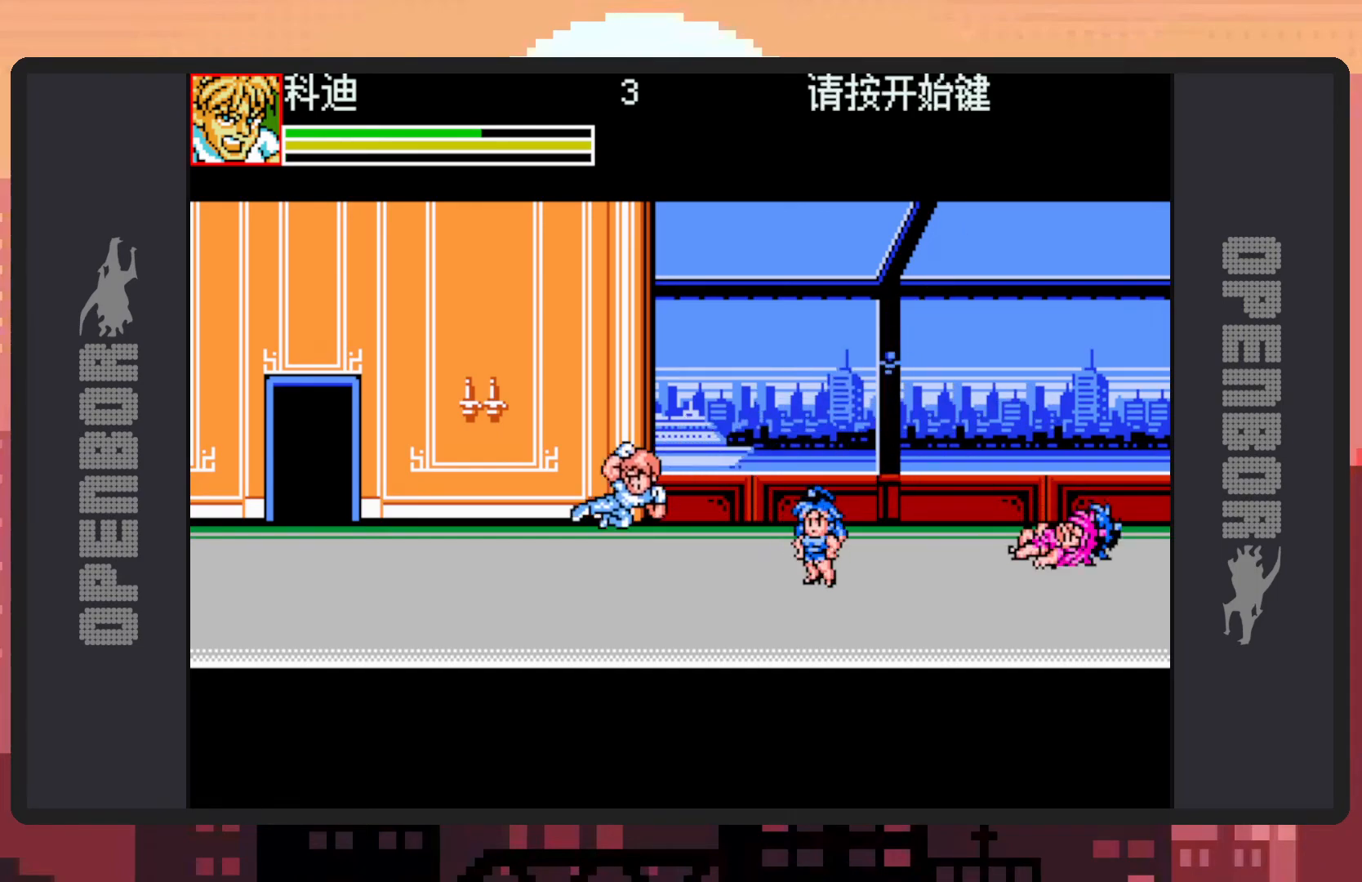
{"buttons": ["DPAD_RIGHT"], "events": [[50, "Y", "up"], [84, "Y", "down"], [134, "Y", "up"], [217, "DPAD_DOWN", "down"], [401, "DPAD_RIGHT", "down"], [501, "DPAD_DOWN", "up"]]}
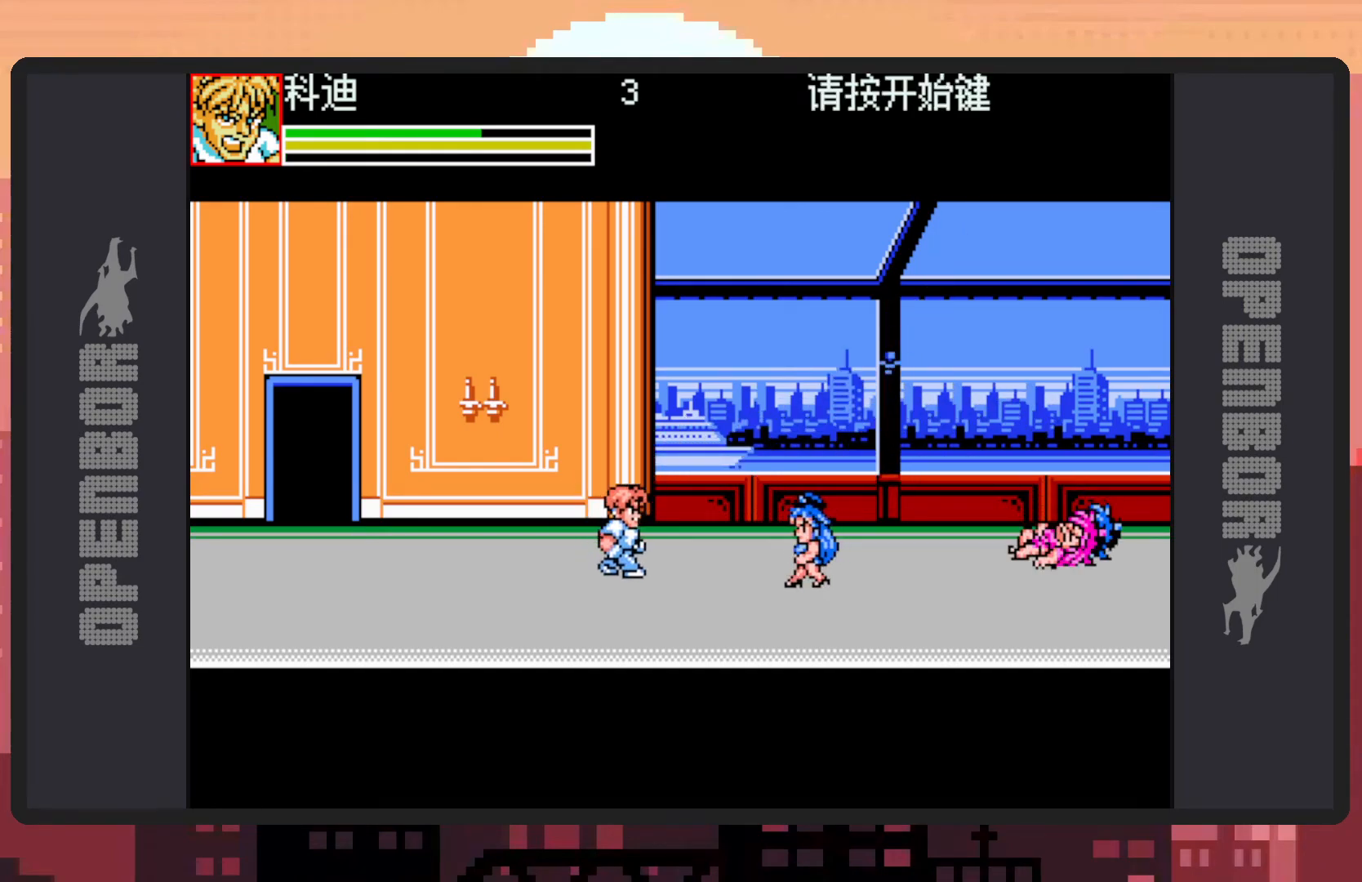
{"buttons": ["DPAD_DOWN", "DPAD_RIGHT"], "events": [[433, "DPAD_DOWN", "down"], [450, "Y", "down"], [500, "Y", "up"]]}
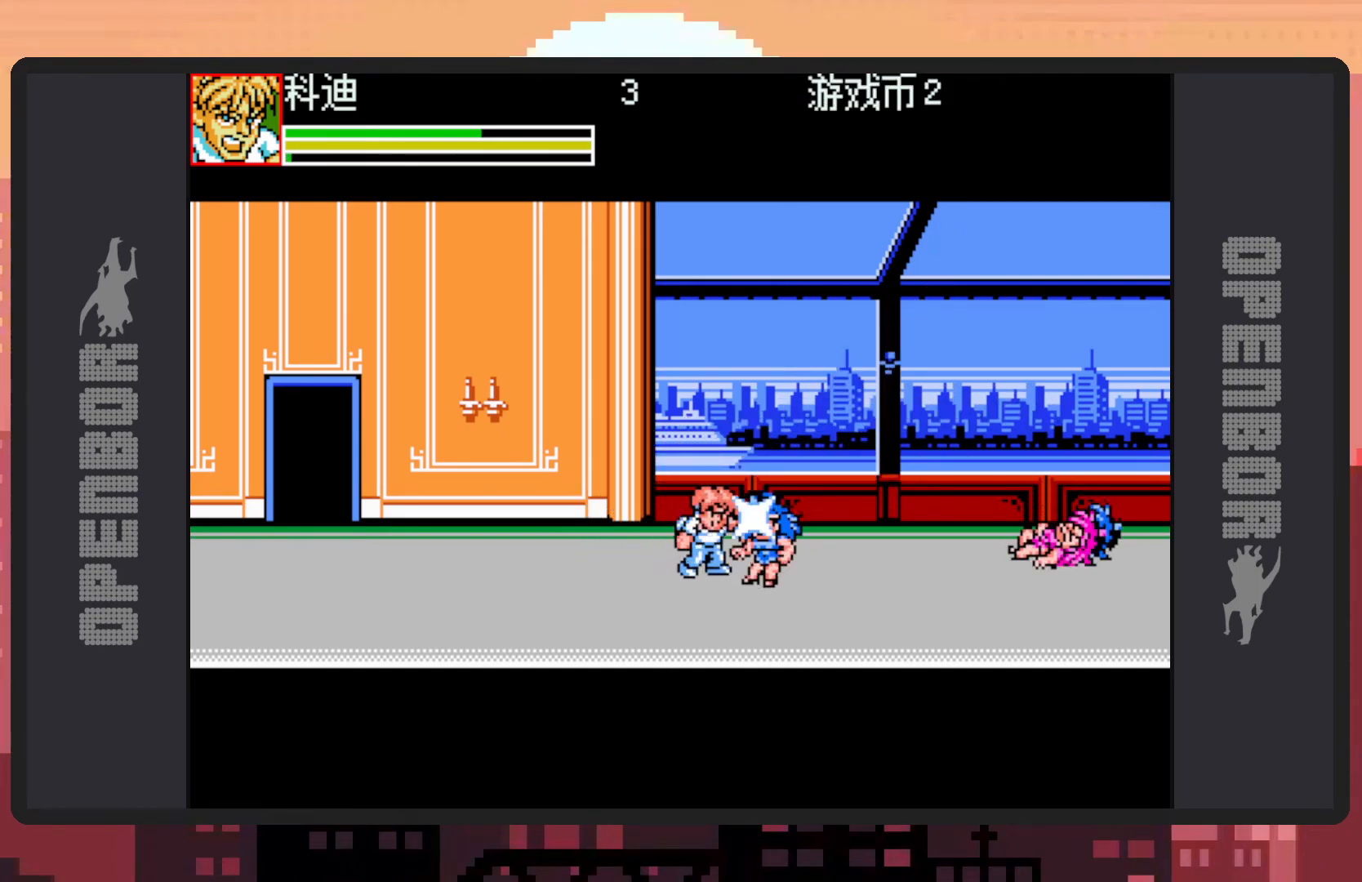
{"buttons": ["Y"], "events": [[33, "Y", "down"], [84, "Y", "up"], [134, "Y", "down"], [167, "Y", "up"], [217, "Y", "down"], [267, "Y", "up"], [300, "DPAD_DOWN", "up"], [300, "Y", "down"], [334, "DPAD_RIGHT", "up"], [350, "Y", "up"], [401, "Y", "down"], [451, "Y", "up"], [484, "Y", "down"]]}
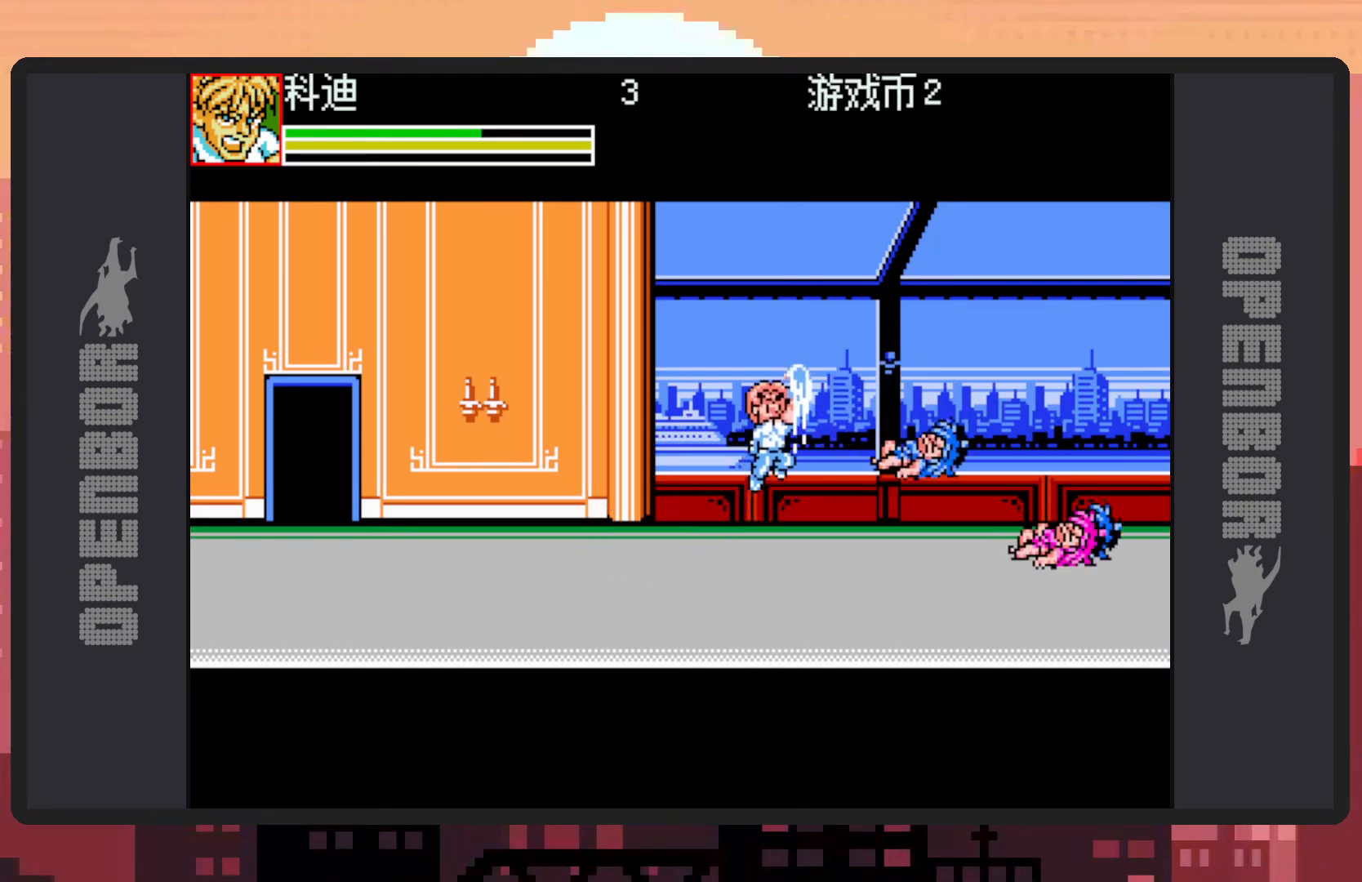
{"buttons": ["DPAD_LEFT"], "events": [[33, "Y", "up"], [83, "Y", "down"], [116, "Y", "up"], [233, "DPAD_LEFT", "down"]]}
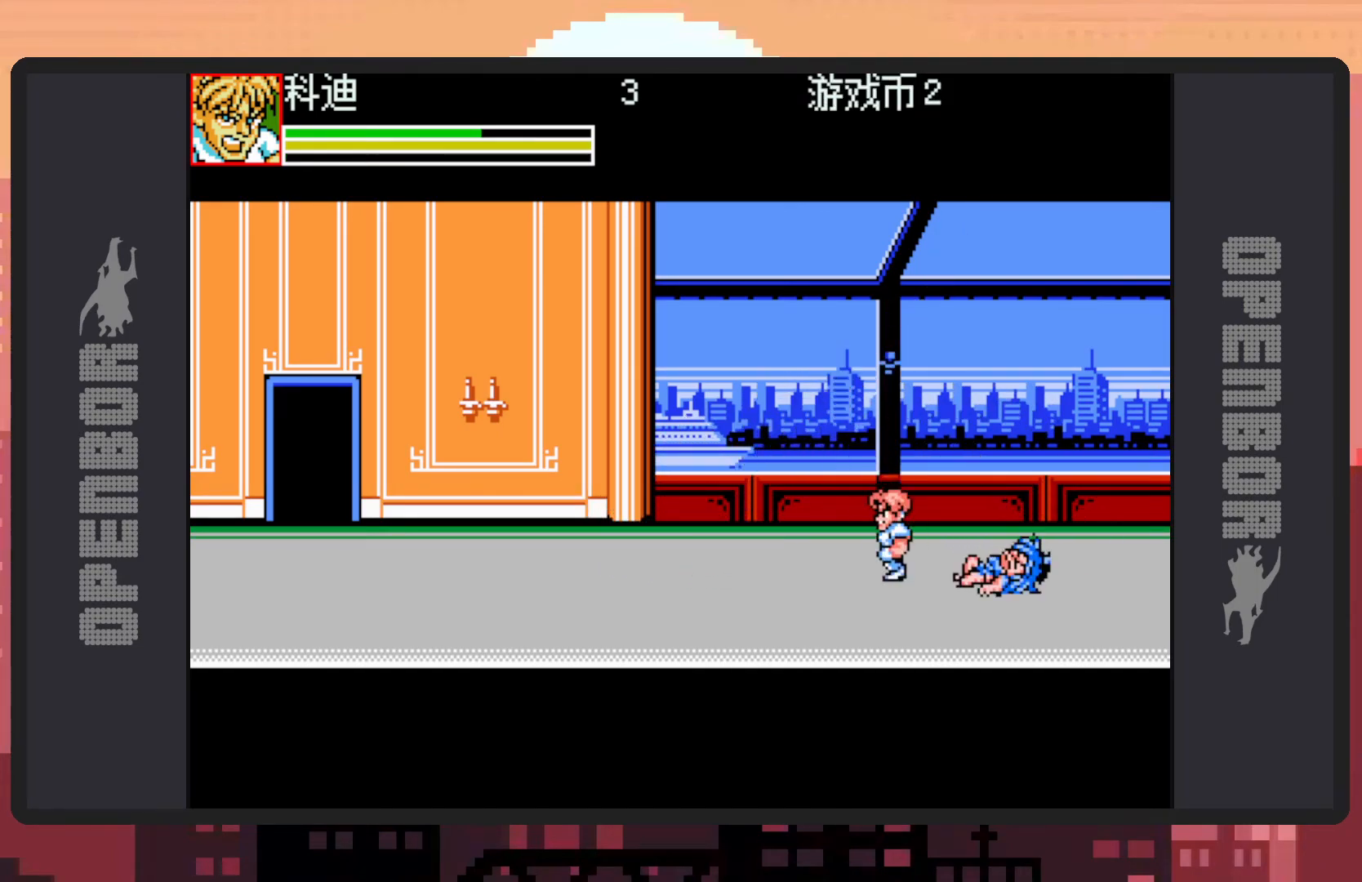
{"buttons": [], "events": [[150, "B", "down"], [317, "B", "up"], [334, "B", "down"], [350, "B", "up"], [367, "B", "down"], [367, "Y", "down"], [417, "Y", "up"], [434, "DPAD_LEFT", "up"], [451, "Y", "down"], [501, "B", "up"], [501, "Y", "up"]]}
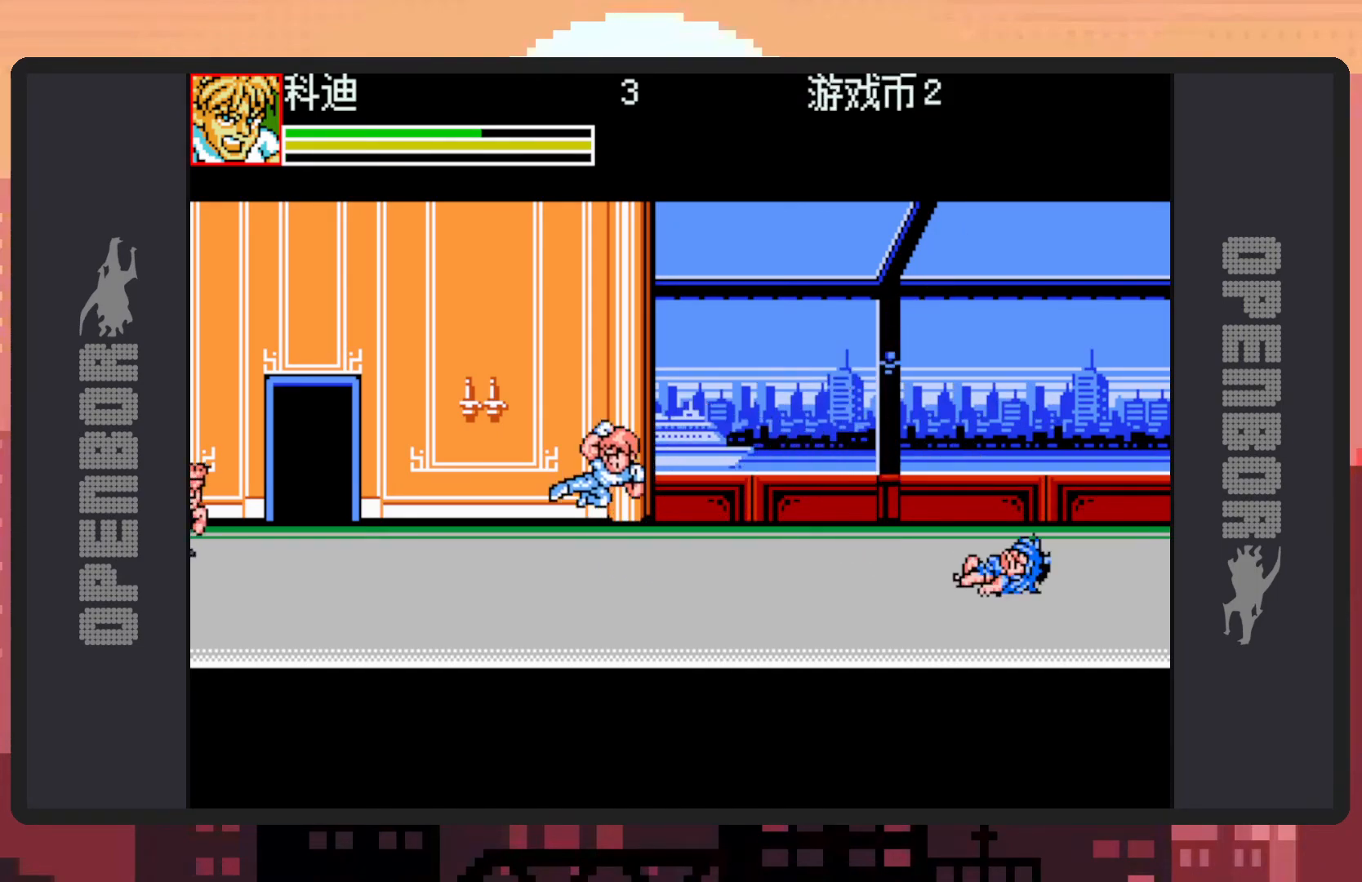
{"buttons": ["DPAD_LEFT"], "events": [[50, "Y", "down"], [83, "Y", "up"], [433, "DPAD_DOWN", "down"], [450, "DPAD_LEFT", "down"], [467, "DPAD_DOWN", "up"]]}
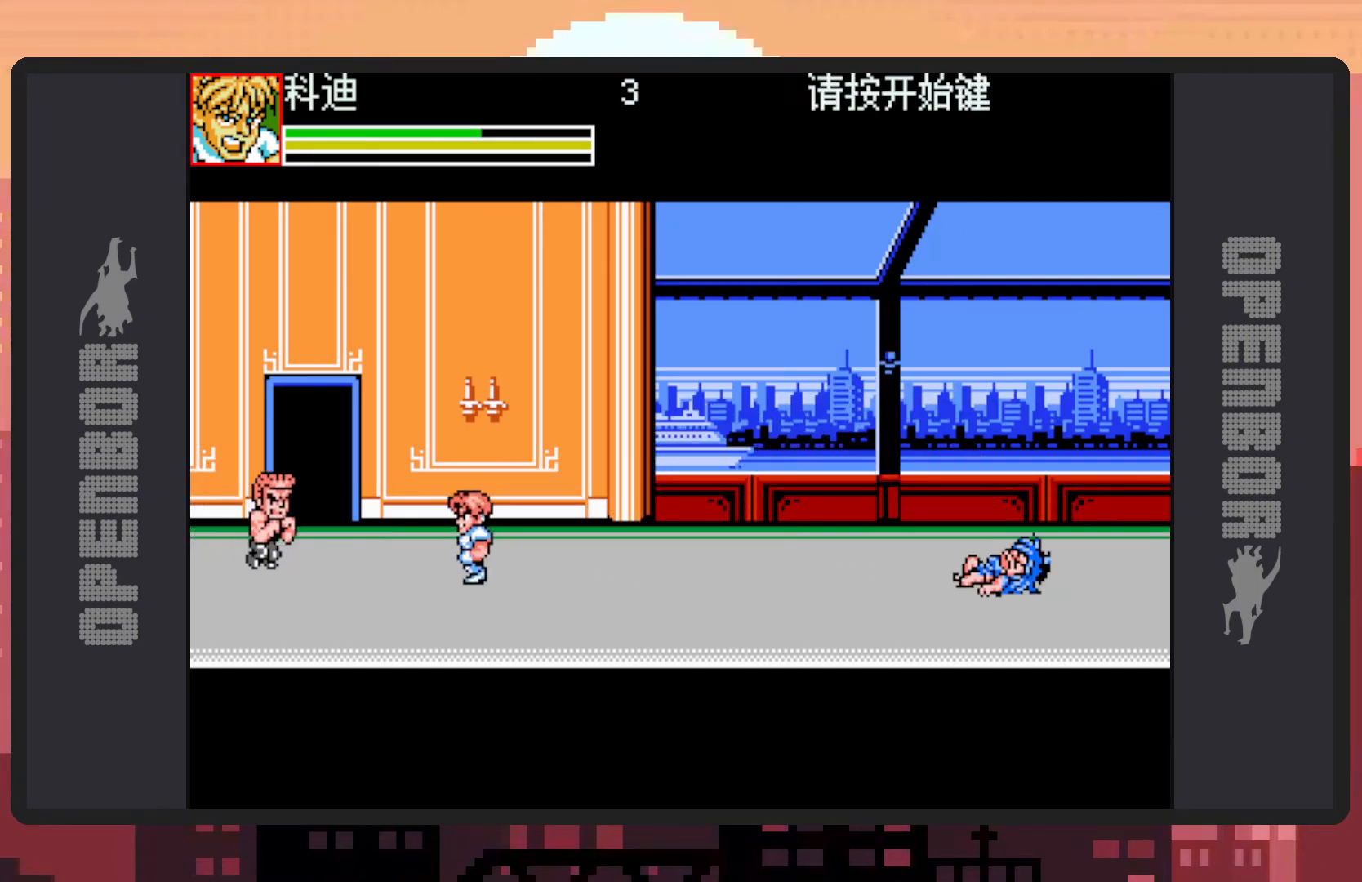
{"buttons": ["B"], "events": [[117, "DPAD_UP", "down"], [150, "B", "down"], [250, "DPAD_UP", "up"], [267, "Y", "down"], [284, "DPAD_LEFT", "up"], [317, "Y", "up"], [384, "Y", "down"], [401, "Y", "up"], [451, "Y", "down"], [501, "Y", "up"]]}
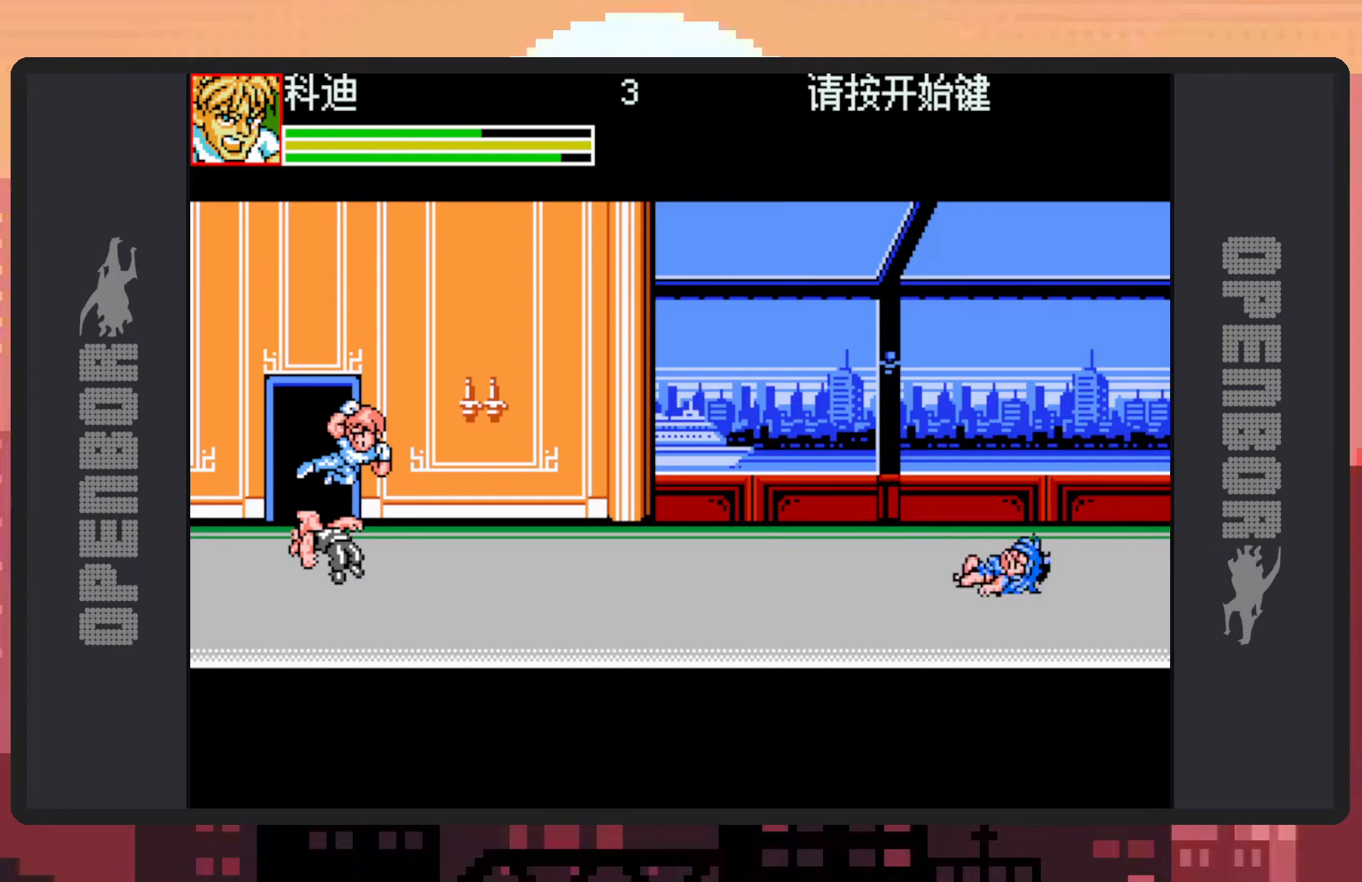
{"buttons": ["DPAD_RIGHT"], "events": [[33, "Y", "down"], [83, "Y", "up"], [133, "Y", "down"], [150, "B", "up"], [183, "Y", "up"], [333, "DPAD_RIGHT", "down"]]}
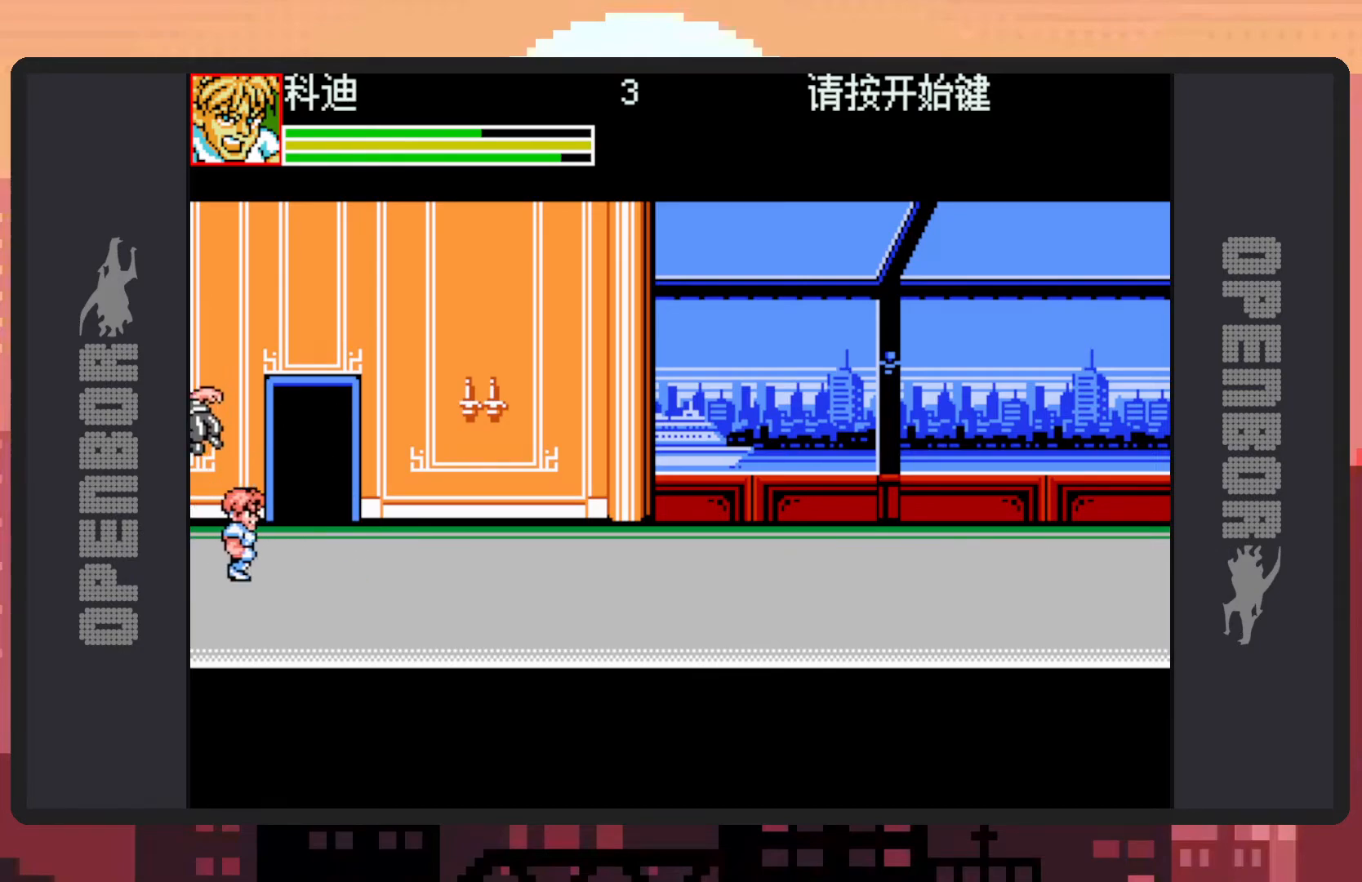
{"buttons": ["DPAD_RIGHT"], "events": []}
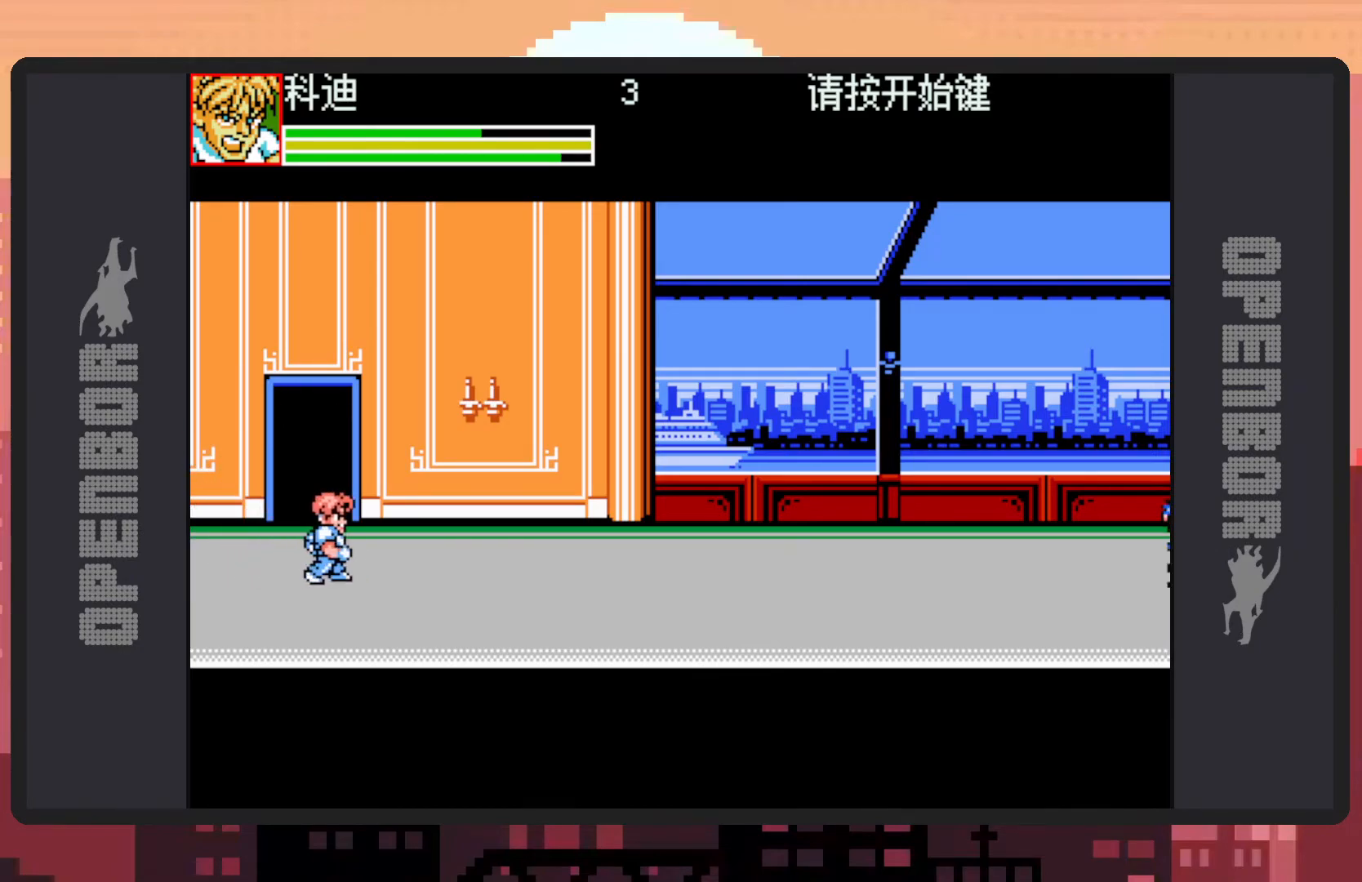
{"buttons": ["DPAD_RIGHT"], "events": [[217, "B", "down"], [383, "B", "up"]]}
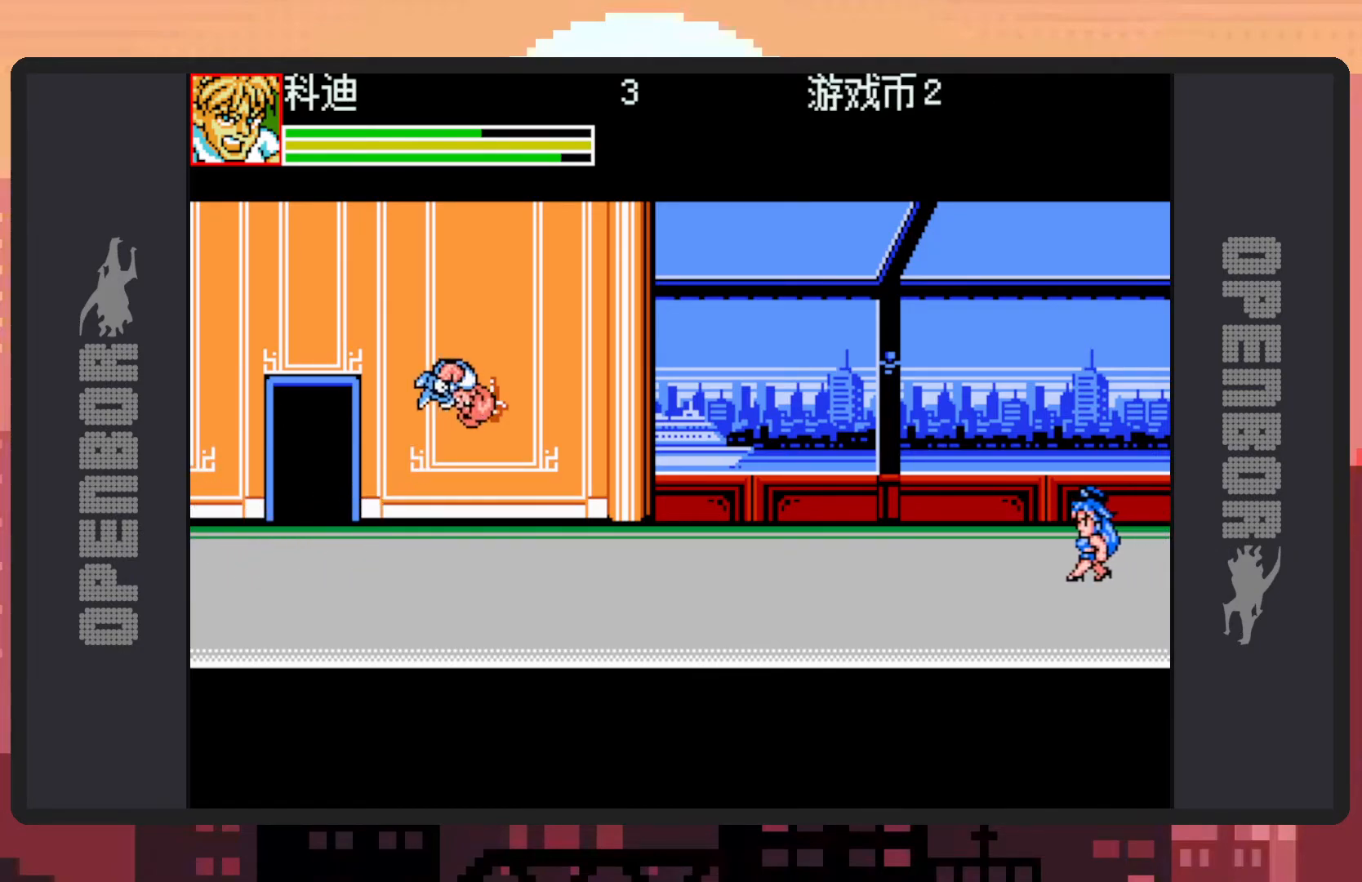
{"buttons": ["B", "DPAD_RIGHT"], "events": [[50, "Y", "down"], [84, "Y", "up"], [134, "Y", "down"], [184, "Y", "up"], [217, "Y", "down"], [267, "Y", "up"], [467, "B", "down"]]}
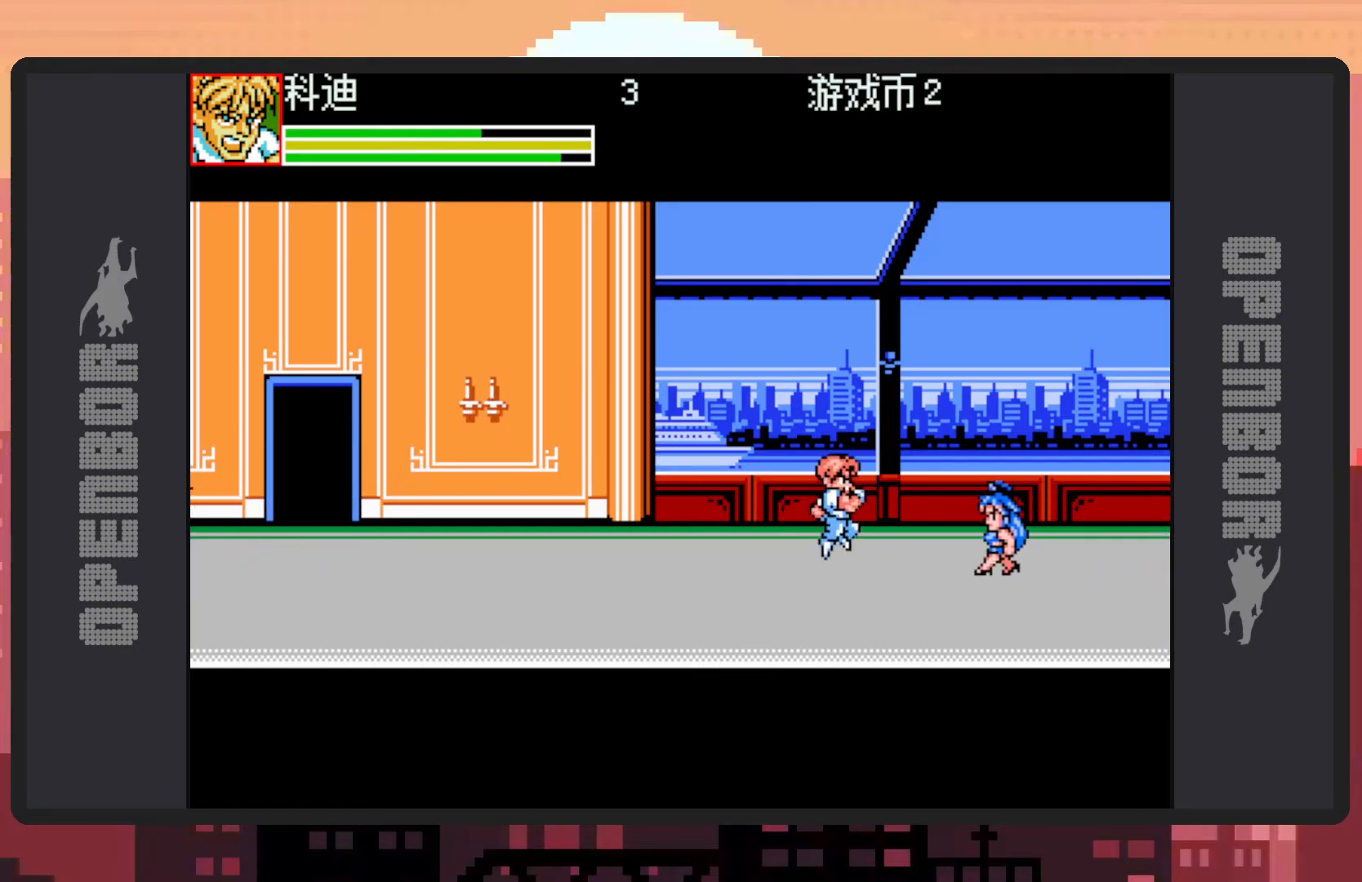
{"buttons": ["Y", "DPAD_LEFT"], "events": [[50, "B", "up"], [133, "Y", "down"], [166, "Y", "up"], [216, "Y", "down"], [267, "Y", "up"], [300, "Y", "down"], [333, "DPAD_RIGHT", "up"], [350, "Y", "up"], [400, "Y", "down"], [433, "DPAD_LEFT", "down"], [433, "Y", "up"], [483, "Y", "down"]]}
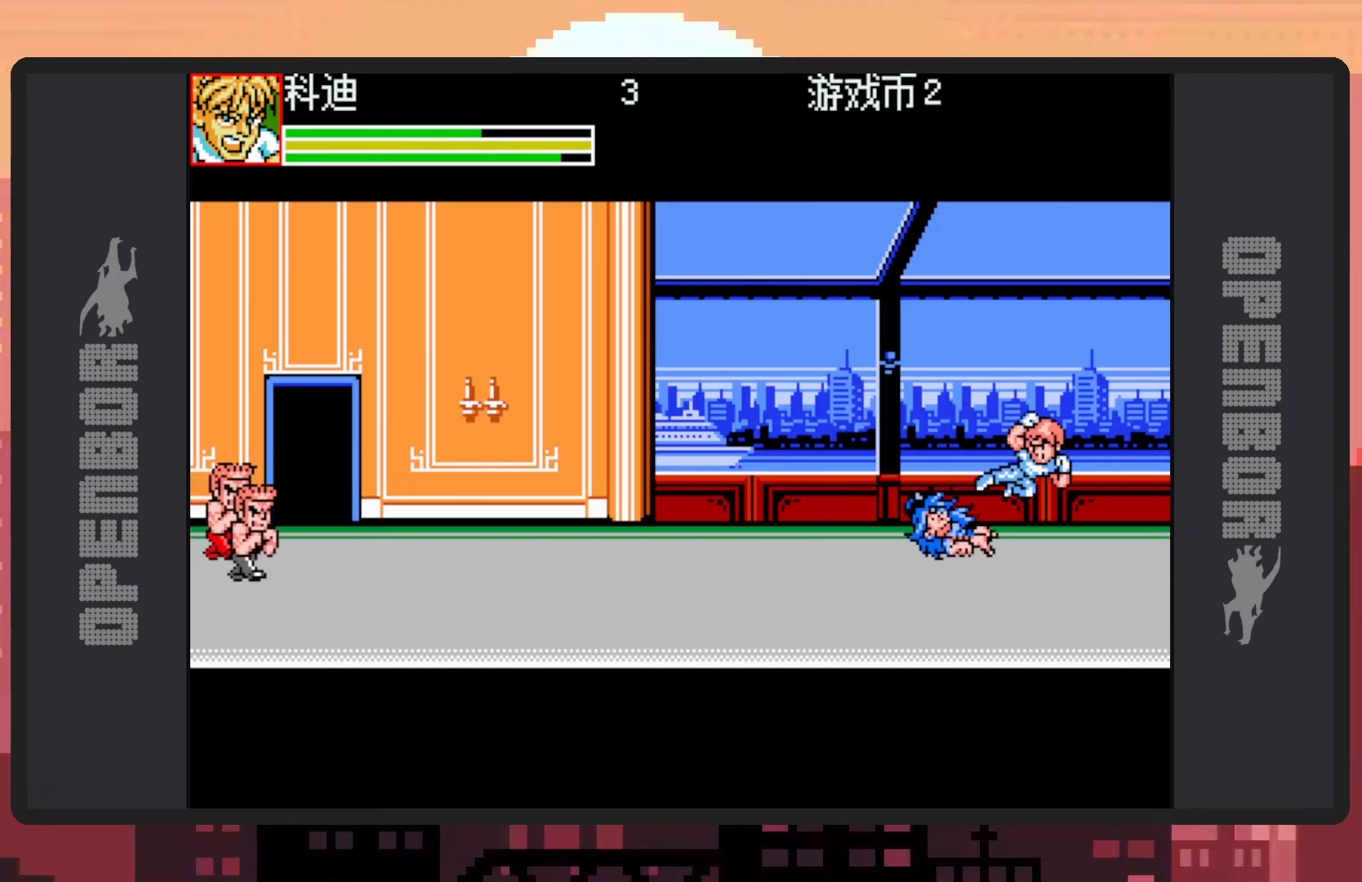
{"buttons": ["B", "DPAD_LEFT"], "events": [[17, "Y", "up"], [417, "B", "down"]]}
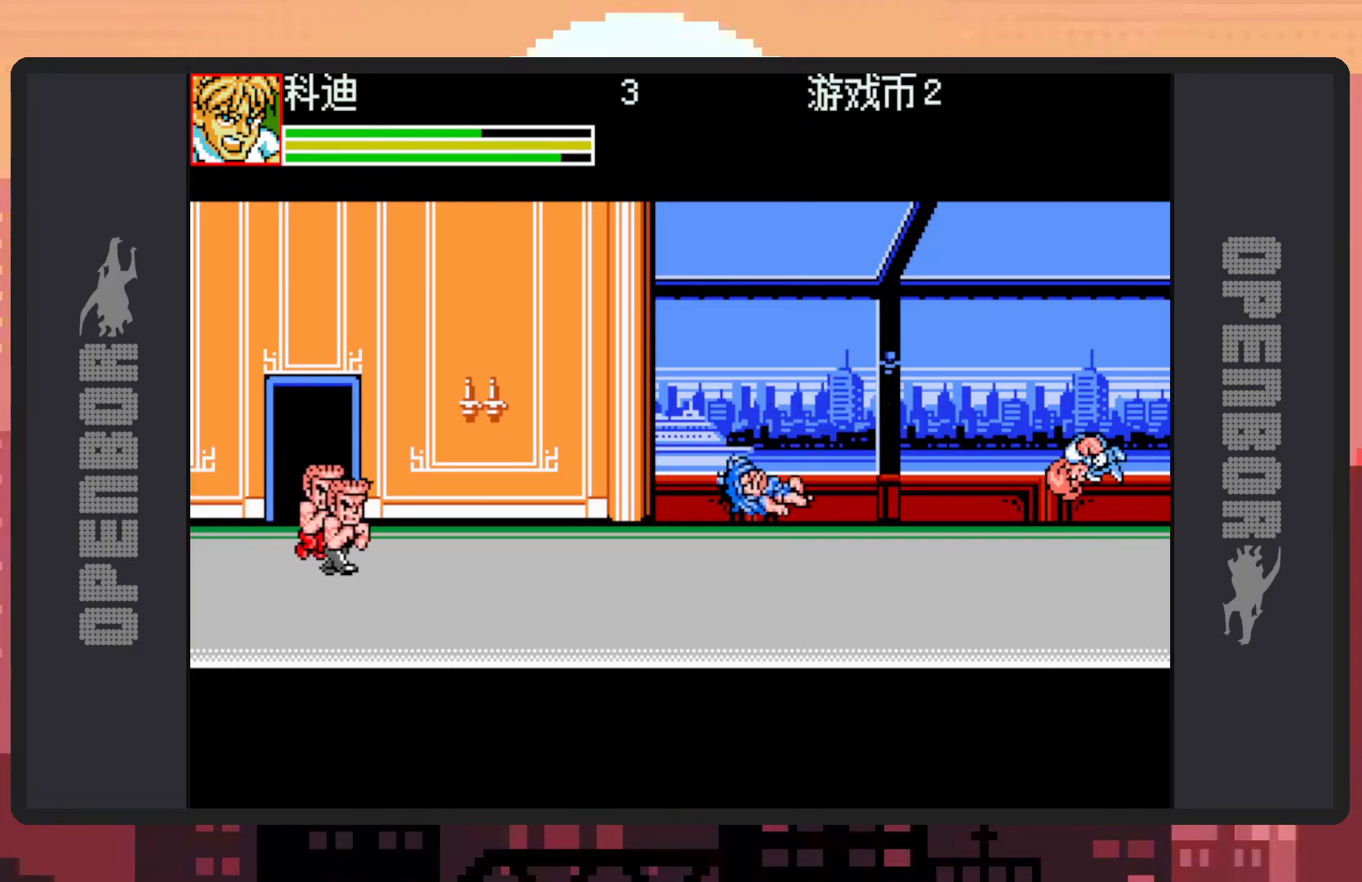
{"buttons": ["DPAD_LEFT"], "events": [[66, "B", "up"], [150, "Y", "down"], [200, "Y", "up"], [250, "Y", "down"], [283, "Y", "up"], [333, "Y", "down"], [367, "Y", "up"]]}
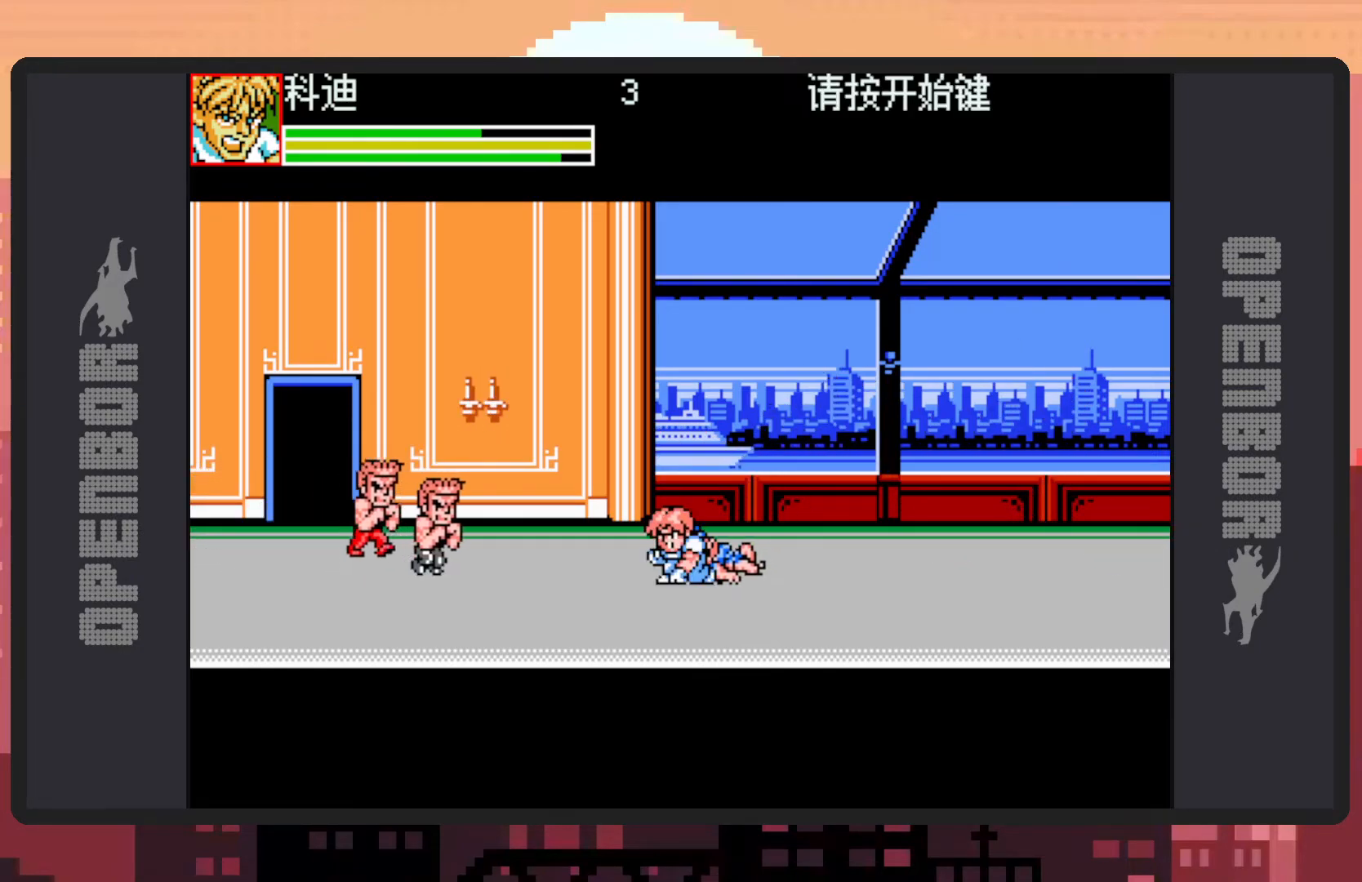
{"buttons": ["Y"], "events": [[50, "B", "down"], [134, "DPAD_UP", "down"], [150, "B", "up"], [167, "DPAD_UP", "up"], [217, "DPAD_UP", "down"], [217, "Y", "down"], [267, "DPAD_UP", "up"], [267, "Y", "up"], [284, "DPAD_UP", "down"], [317, "Y", "down"], [367, "DPAD_UP", "up"], [367, "Y", "up"], [384, "DPAD_LEFT", "up"], [401, "Y", "down"], [451, "Y", "up"], [484, "Y", "down"]]}
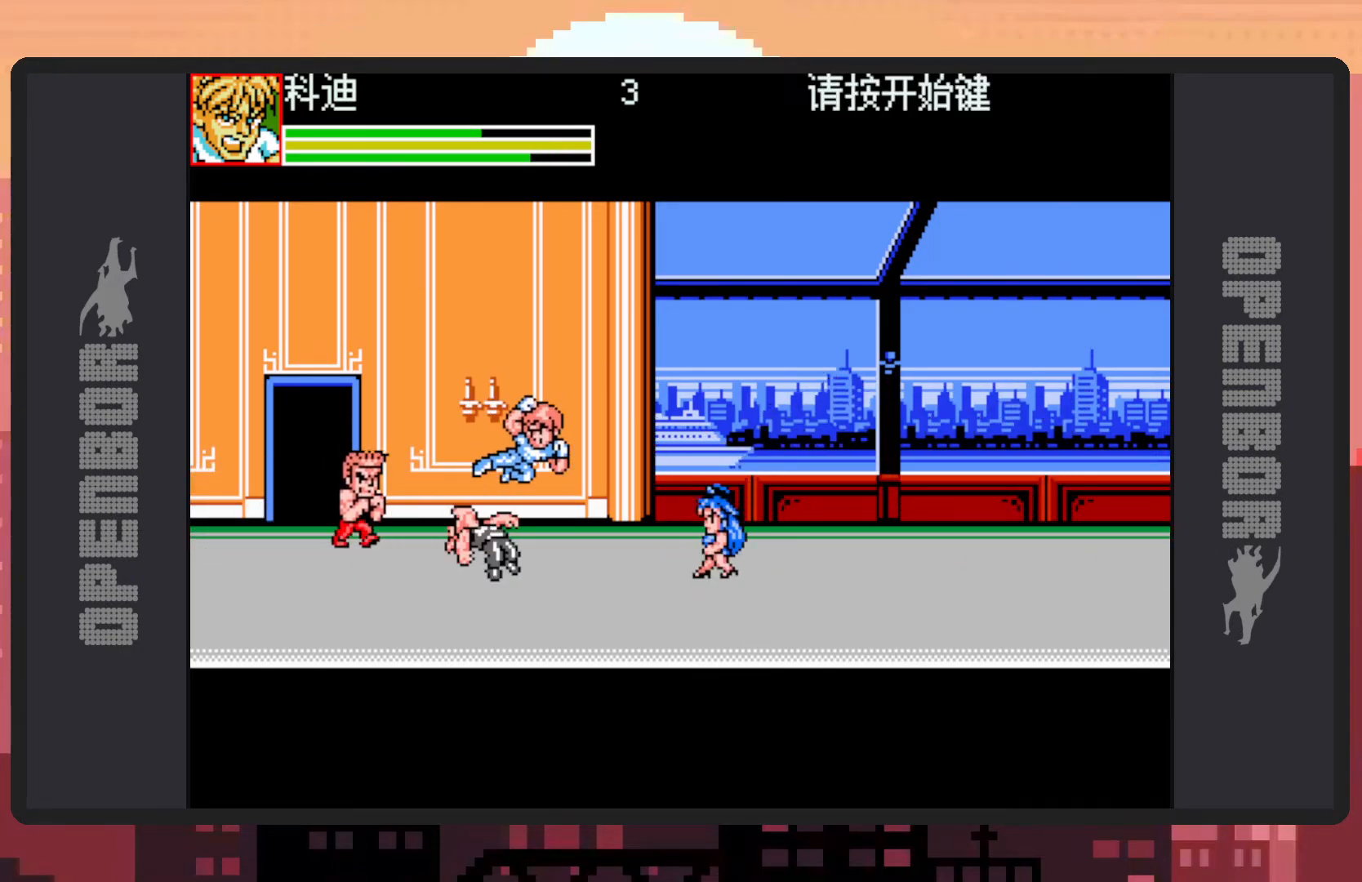
{"buttons": ["DPAD_UP", "DPAD_LEFT"], "events": [[33, "Y", "up"], [83, "Y", "down"], [116, "Y", "up"], [166, "Y", "down"], [216, "Y", "up"], [250, "Y", "down"], [300, "Y", "up"], [367, "DPAD_LEFT", "down"], [417, "DPAD_UP", "down"]]}
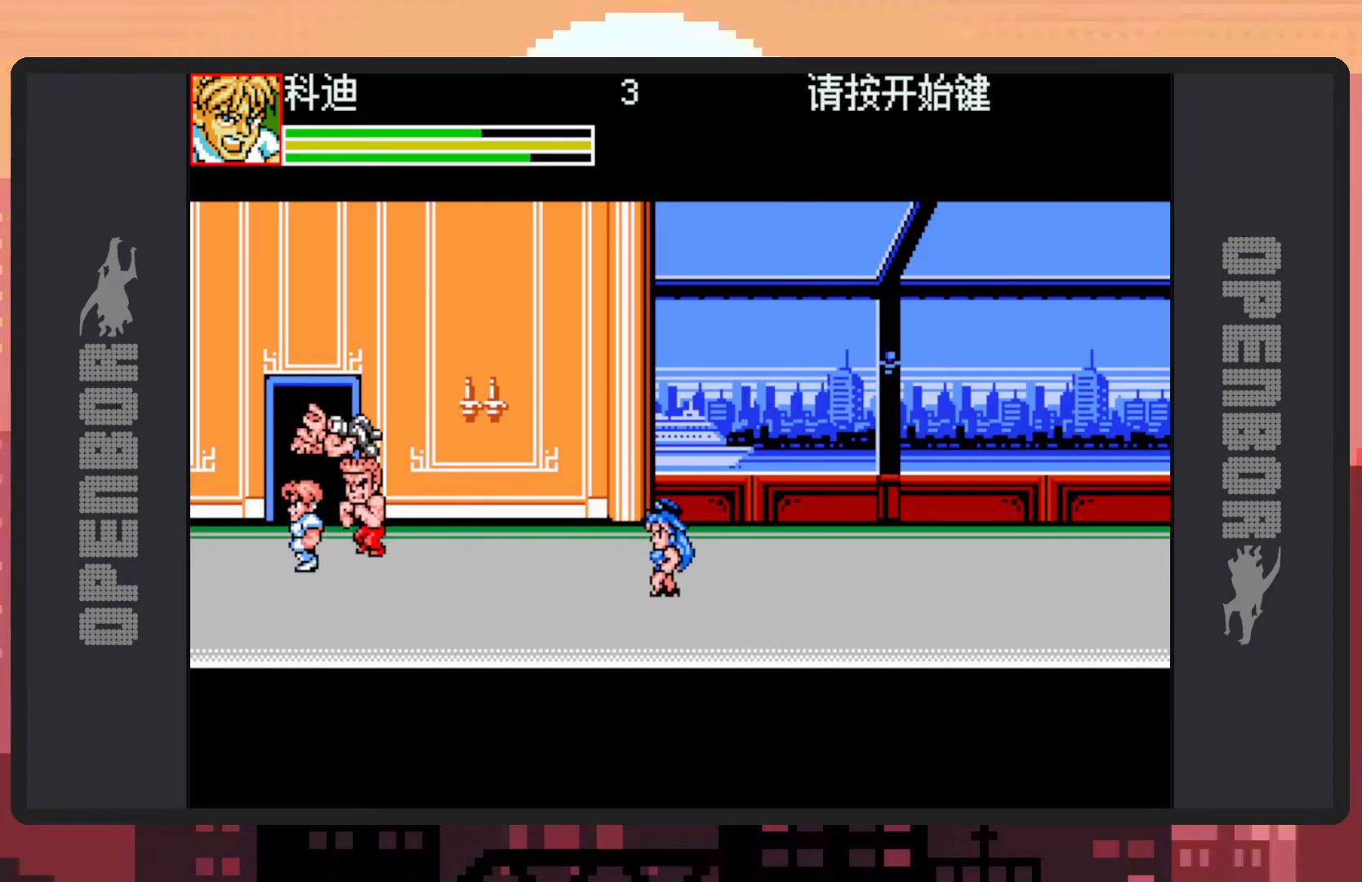
{"buttons": [], "events": [[67, "DPAD_LEFT", "up"], [84, "DPAD_RIGHT", "down"], [267, "Y", "down"], [300, "Y", "up"], [350, "Y", "down"], [367, "DPAD_UP", "up"], [401, "Y", "up"], [451, "Y", "down"], [484, "DPAD_RIGHT", "up"], [484, "Y", "up"]]}